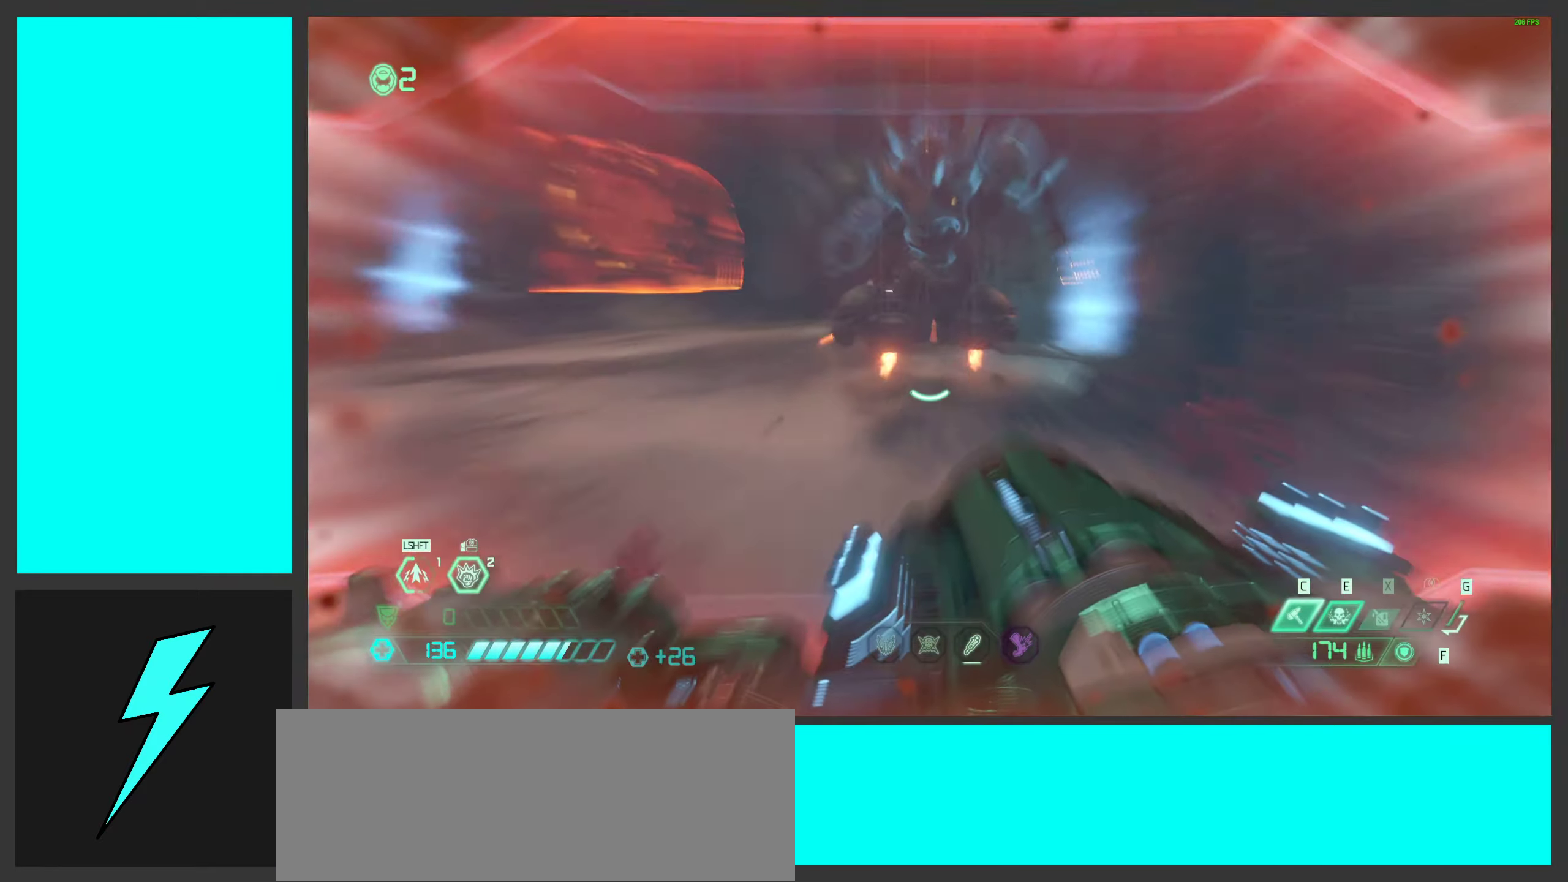
Gameplay with keyboard and mouse; each line is a JSON object with the keys and mouse buttons held at the frame after it. "events" lists presses ("down") and releases ("up") of ".", "/", "0", "1", "2", "3", "4", "5", "6", "7", "8", "9", "a", "alt_l", "alt_r", "b", "c", "caps_lock", "comma", "ctrl", "d", "e", "equals", "f", "g", "h", "i", "j", "k", "l", "lbracket", "m", "minus", "n", "o", "p", "q", "quote", "r", "rbracket", "s", "semicolon", "shift", "space", "super_l", "super_r", "t", "tab", "tilde", "u", "v", "w", "x", "y", "z", "mouse_left", "mouse_wheel", "mouse_right", "mouse_mb4" and "mouse_mb5" between this image and that frame as [ms after this image, input, new state], when the widget could be followed in between. "mouse_left", "mouse_wheel", "mouse_right", "mouse_mb4", "mouse_mb5" = the "left", "wheel", "right", "mb4", "mb5" buttons of the "mouse" list. No other keys are recorded. "wheel" means that the mouse wheel is clicked or scrolled. Mouse movement is not recorded.
{"keys": ["a"], "mouse": ["left", "right"], "events": [[50, "mouse_mb4", "down"], [100, "shift", "up"], [200, "w", "up"], [217, "a", "down"], [217, "mouse_mb4", "up"], [467, "mouse_left", "down"]]}
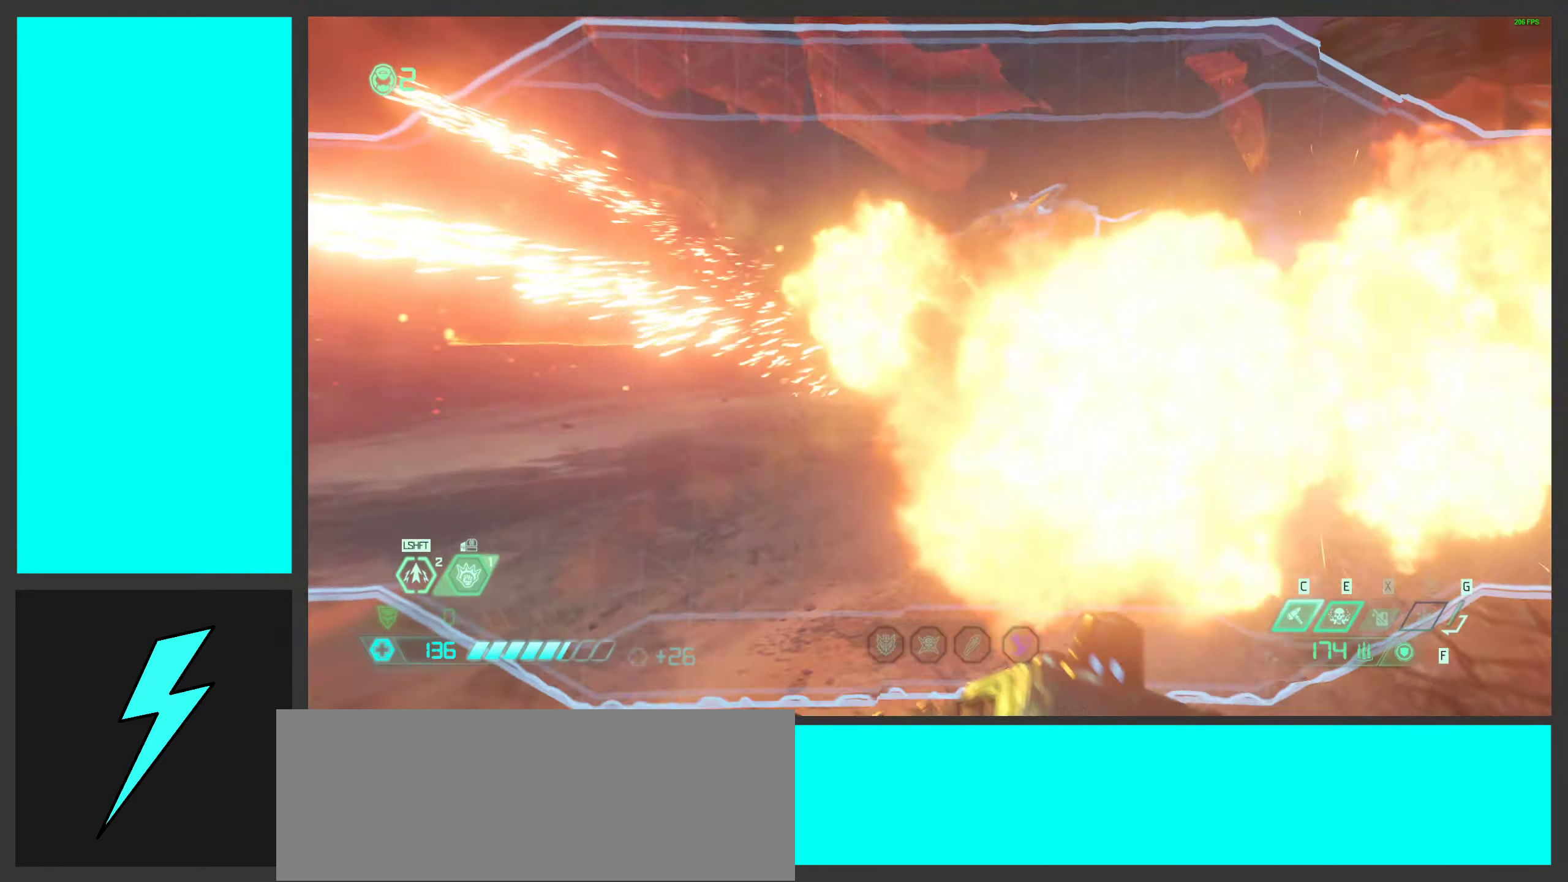
{"keys": ["a"], "mouse": [], "events": [[350, "2", "down"], [383, "mouse_left", "up"], [450, "mouse_right", "up"], [483, "2", "up"]]}
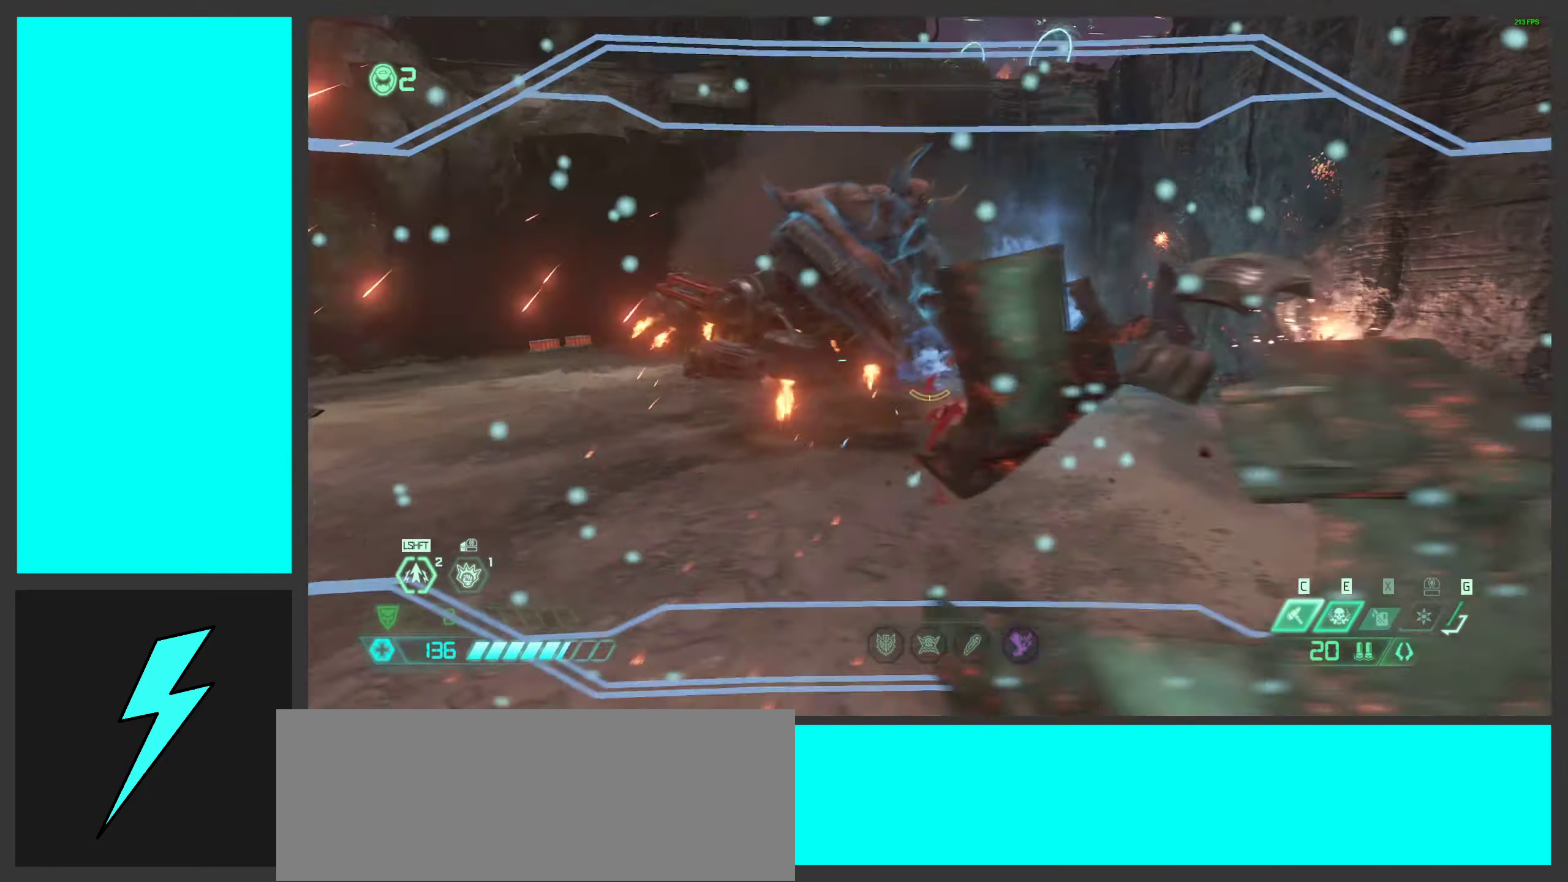
{"keys": ["a"], "mouse": ["mb5"], "events": [[67, "mouse_left", "down"], [317, "mouse_mb5", "down"], [417, "mouse_left", "up"]]}
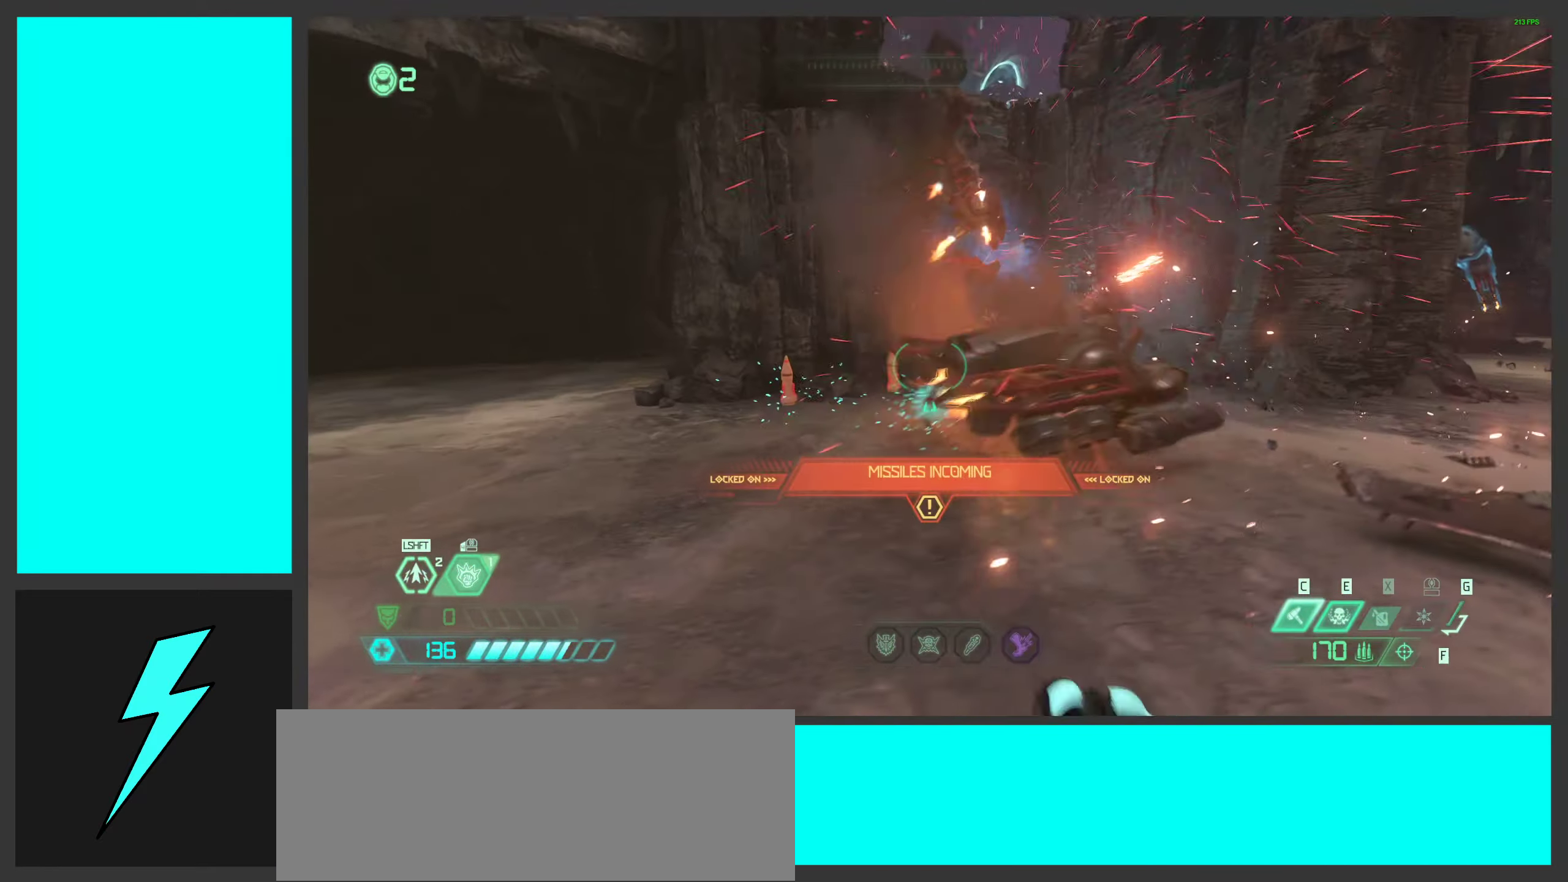
{"keys": ["a", "d", "space"], "mouse": [], "events": [[17, "d", "down"], [33, "mouse_mb5", "up"], [67, "a", "up"], [233, "q", "down"], [333, "q", "up"], [450, "space", "down"], [500, "a", "down"]]}
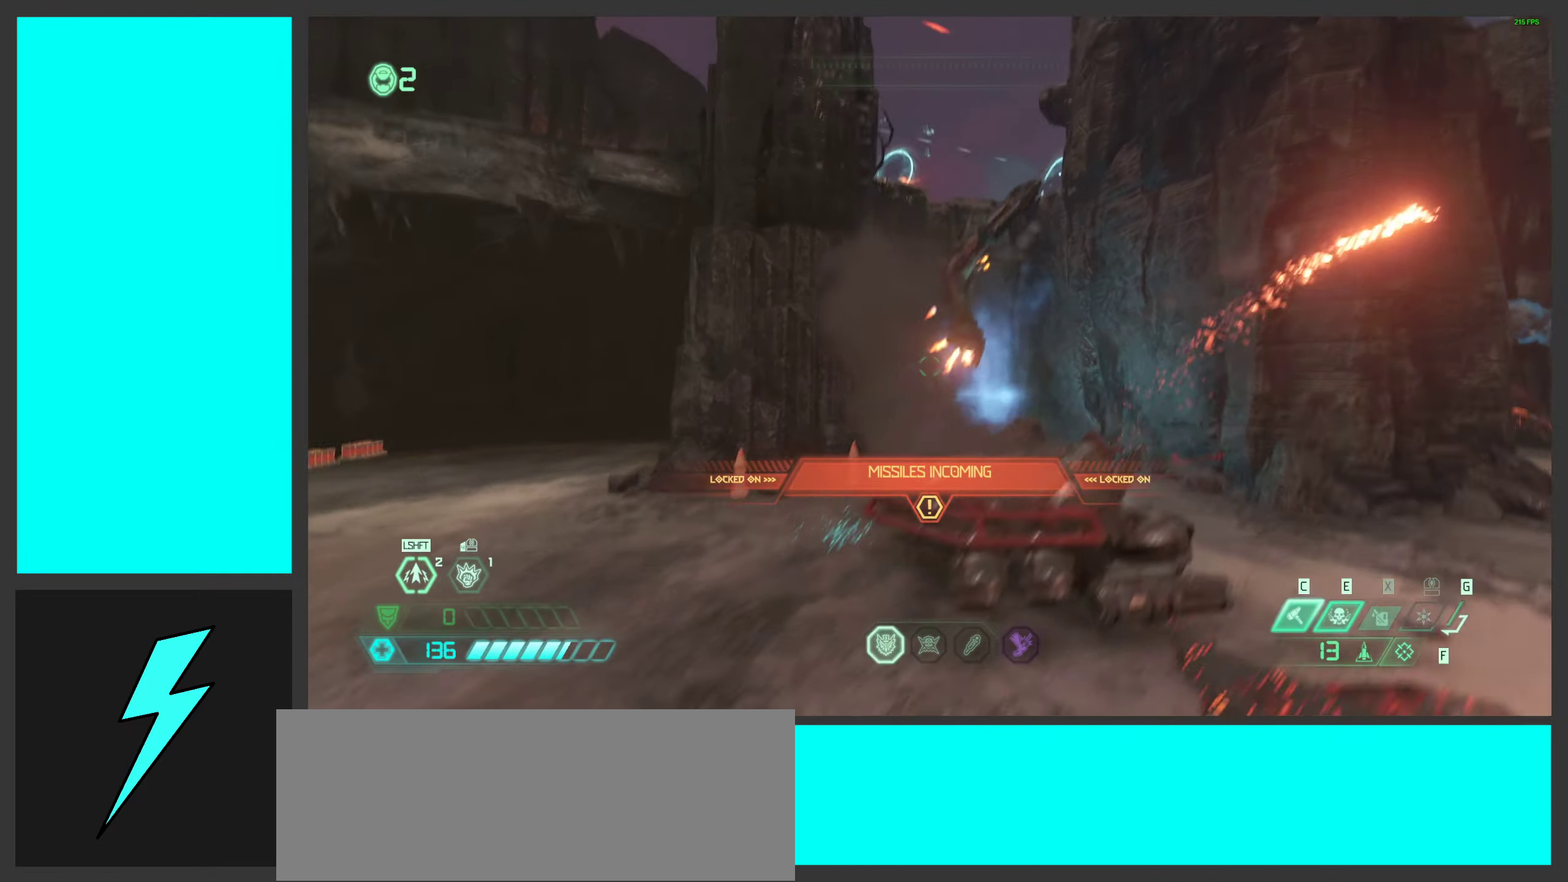
{"keys": ["a", "space"], "mouse": ["right"], "events": [[17, "mouse_right", "down"], [33, "d", "up"], [33, "s", "down"], [217, "e", "down"], [333, "e", "up"], [333, "s", "up"], [367, "space", "up"], [450, "space", "down"]]}
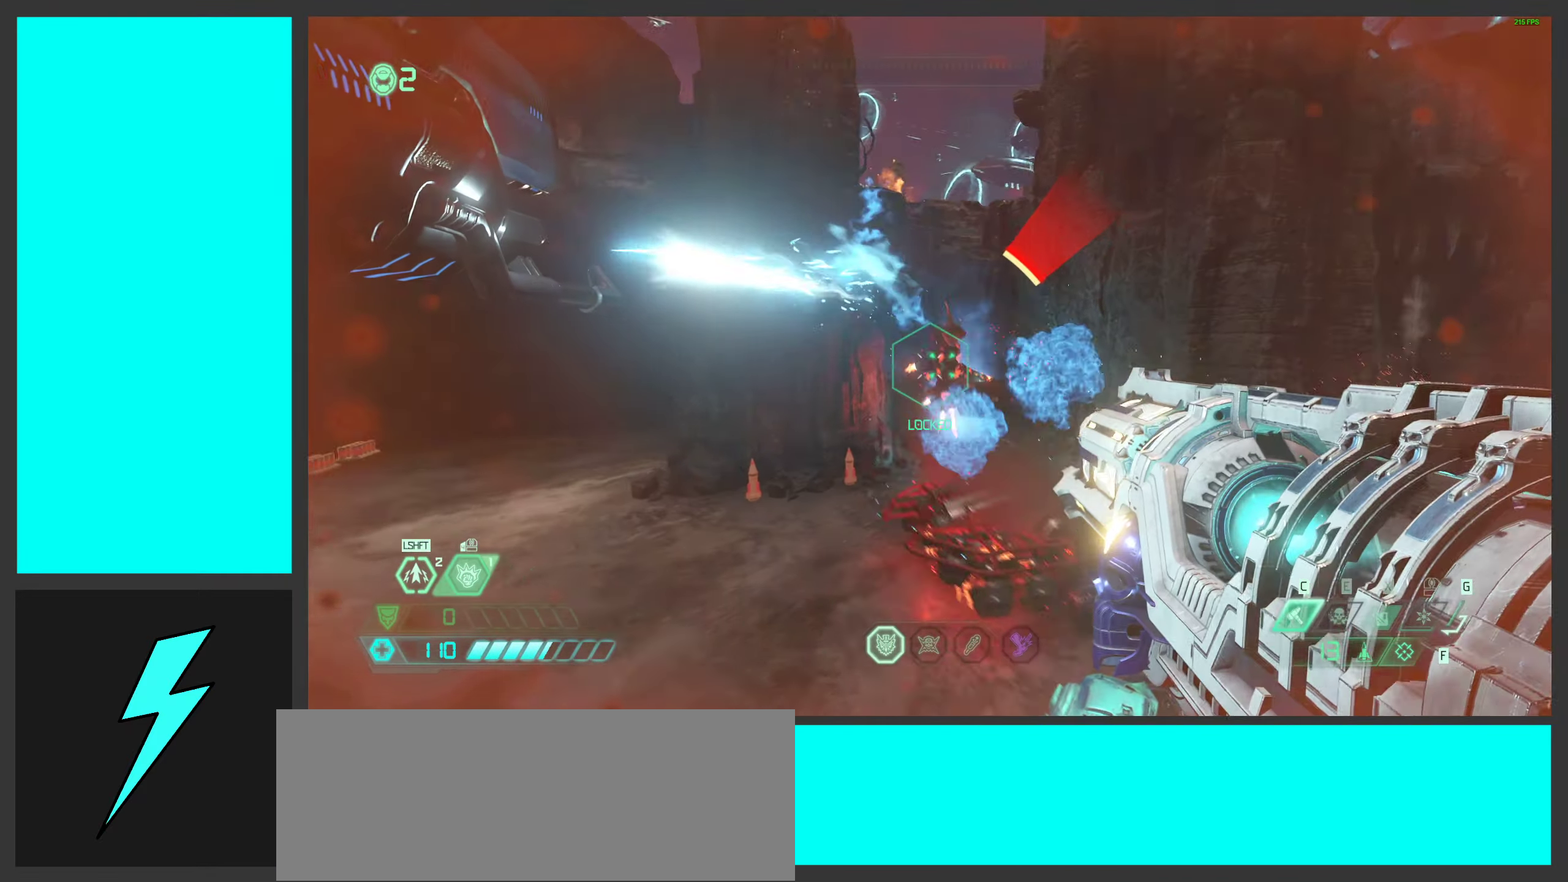
{"keys": ["a"], "mouse": ["left", "right"], "events": [[67, "mouse_left", "down"], [133, "space", "up"], [167, "mouse_left", "up"], [267, "mouse_left", "down"], [367, "mouse_left", "up"], [467, "mouse_left", "down"]]}
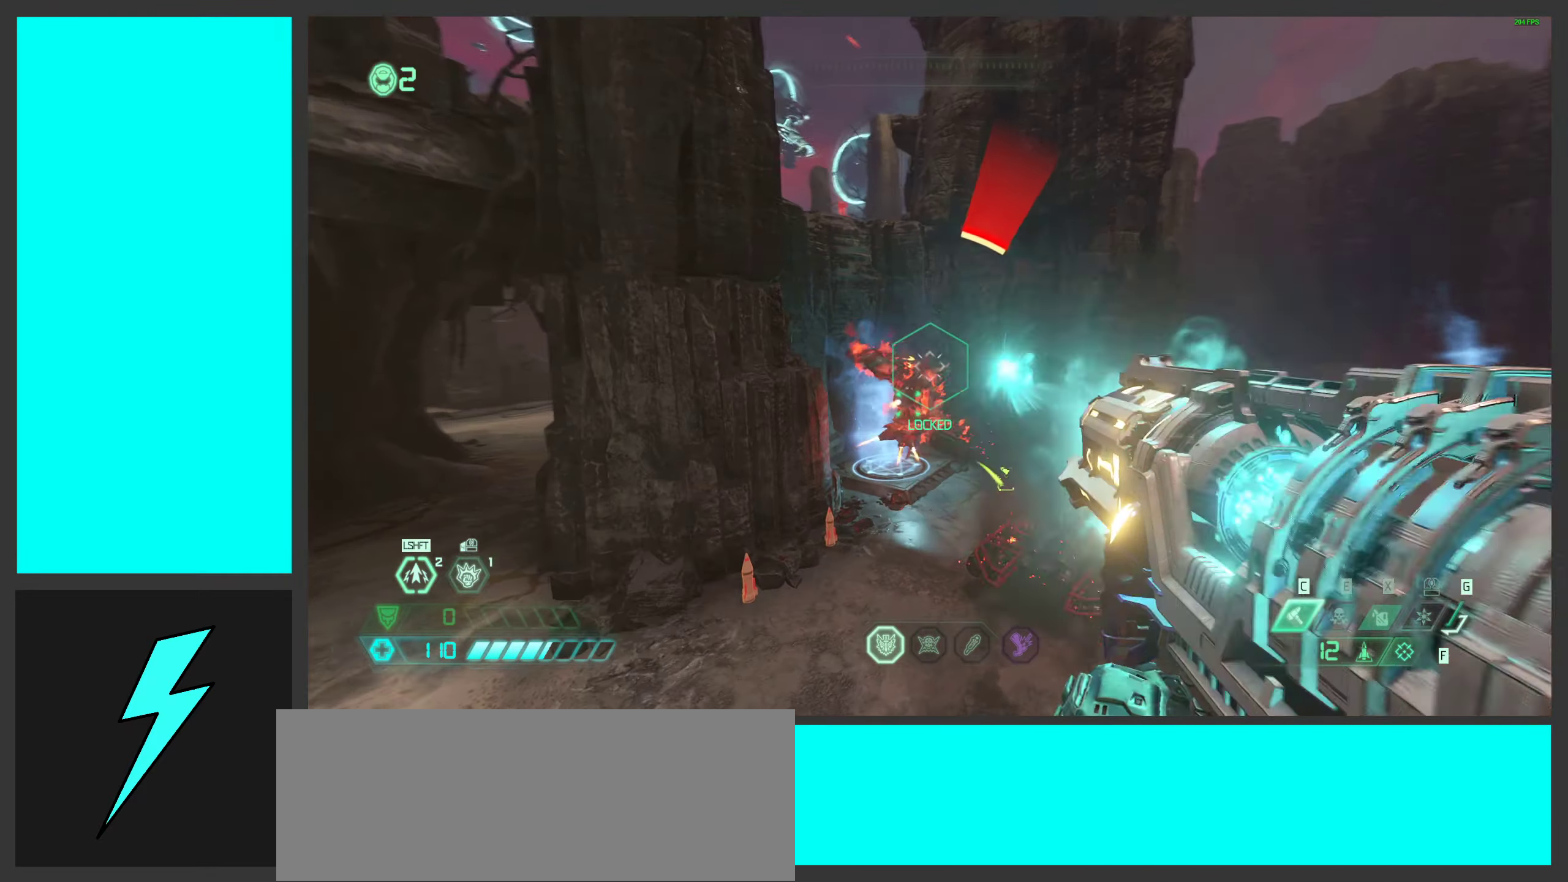
{"keys": ["1", "d"], "mouse": [], "events": [[67, "mouse_left", "up"], [117, "a", "up"], [150, "d", "down"], [167, "mouse_left", "down"], [283, "mouse_left", "up"], [300, "mouse_right", "up"], [367, "1", "down"]]}
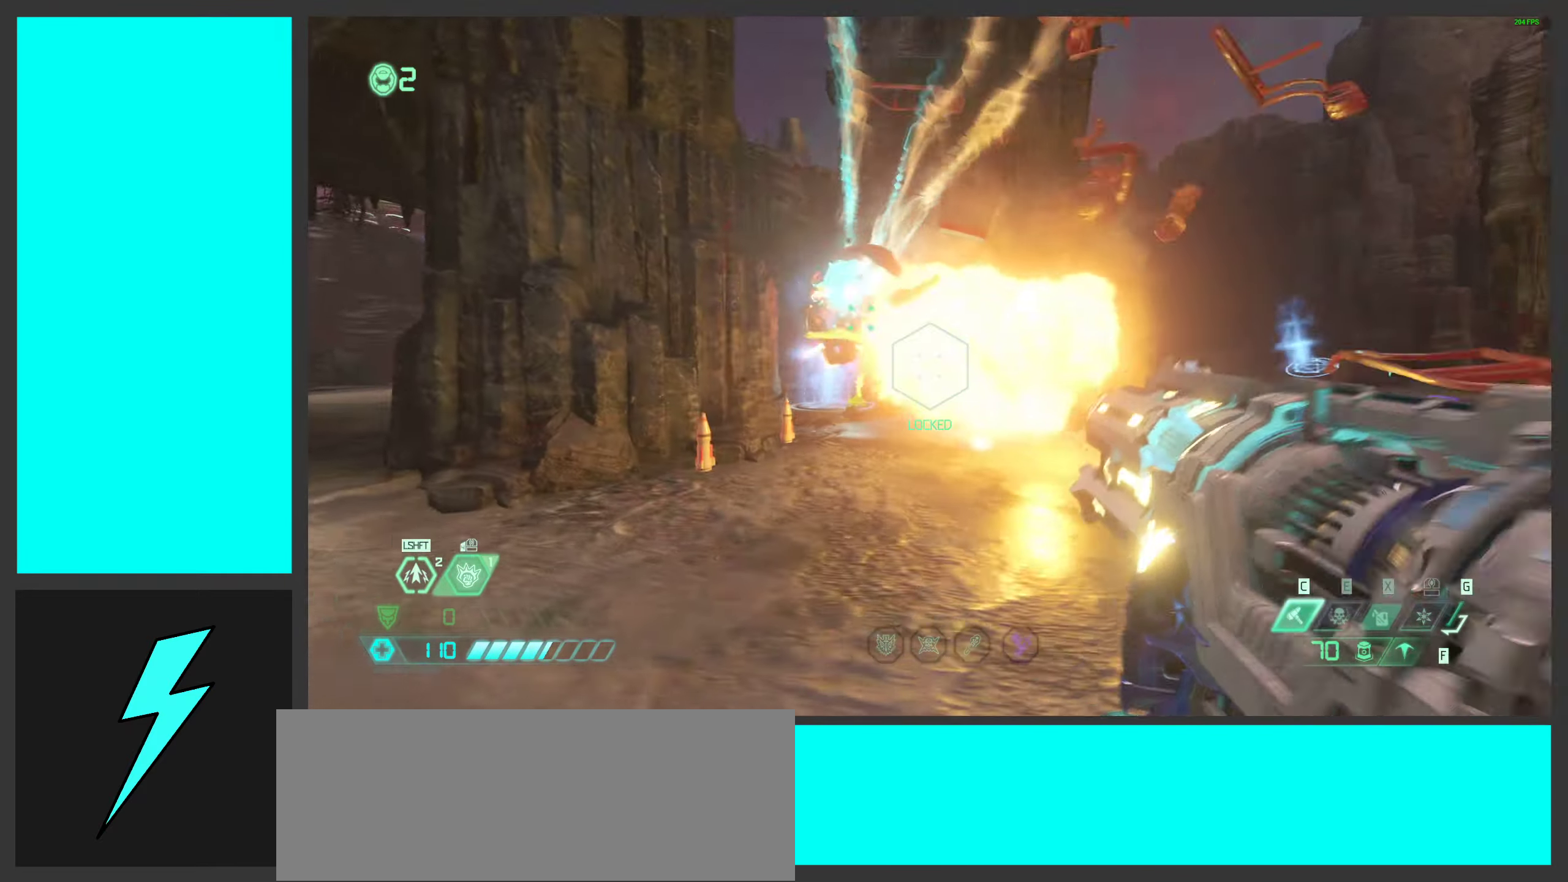
{"keys": ["w"], "mouse": ["left"], "events": [[33, "1", "up"], [117, "space", "down"], [250, "space", "up"], [317, "w", "down"], [350, "space", "down"], [417, "d", "up"], [467, "mouse_left", "down"], [500, "space", "up"]]}
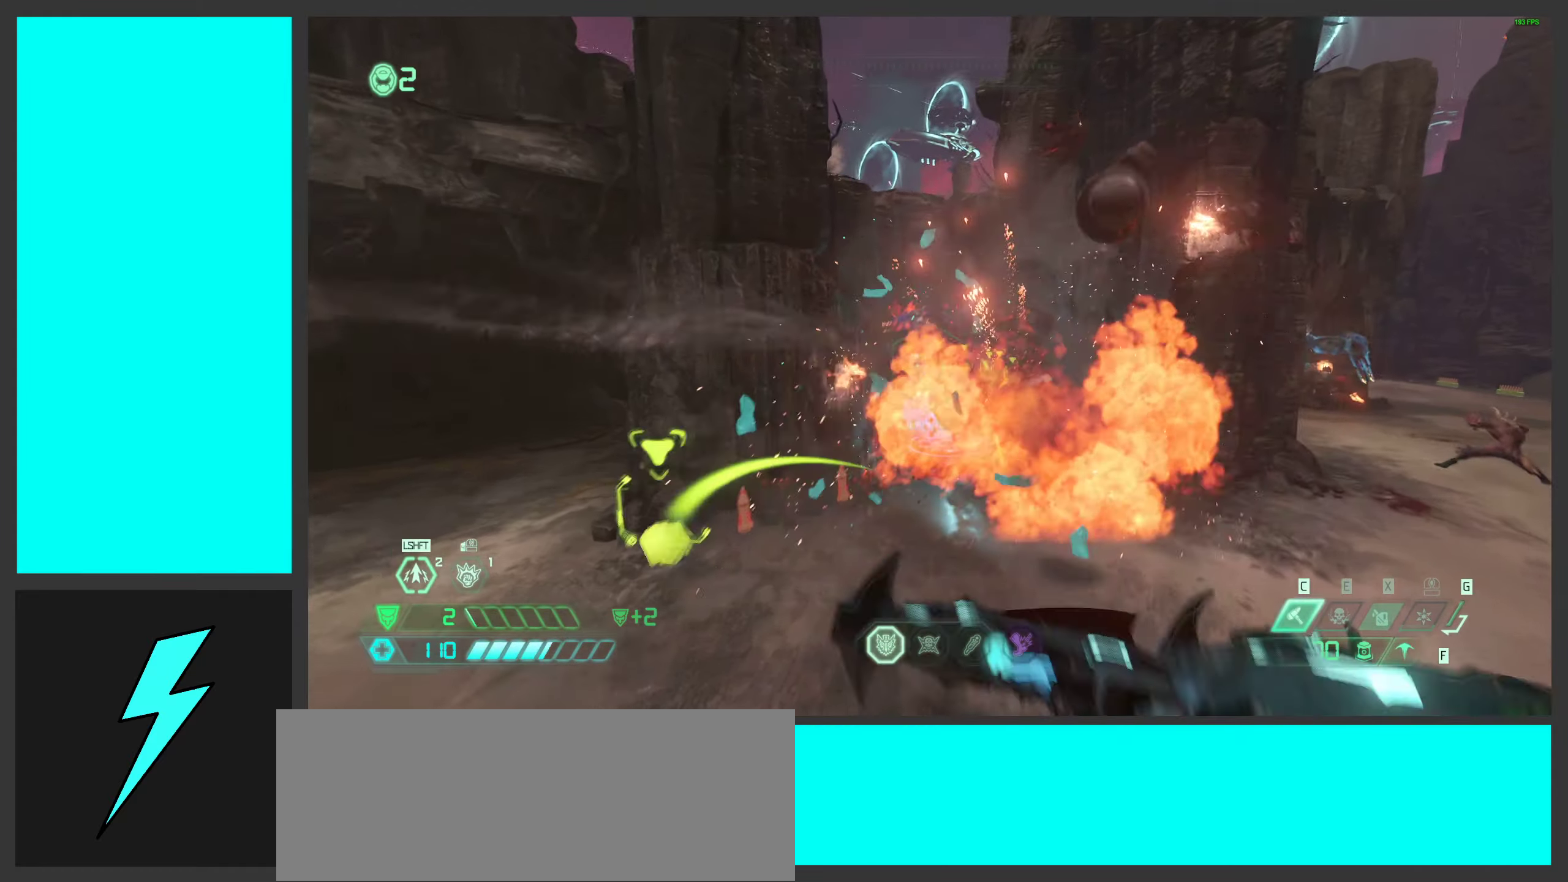
{"keys": ["shift", "w"], "mouse": [], "events": [[184, "mouse_left", "up"], [267, "mouse_mb5", "down"], [450, "shift", "down"], [467, "mouse_mb5", "up"]]}
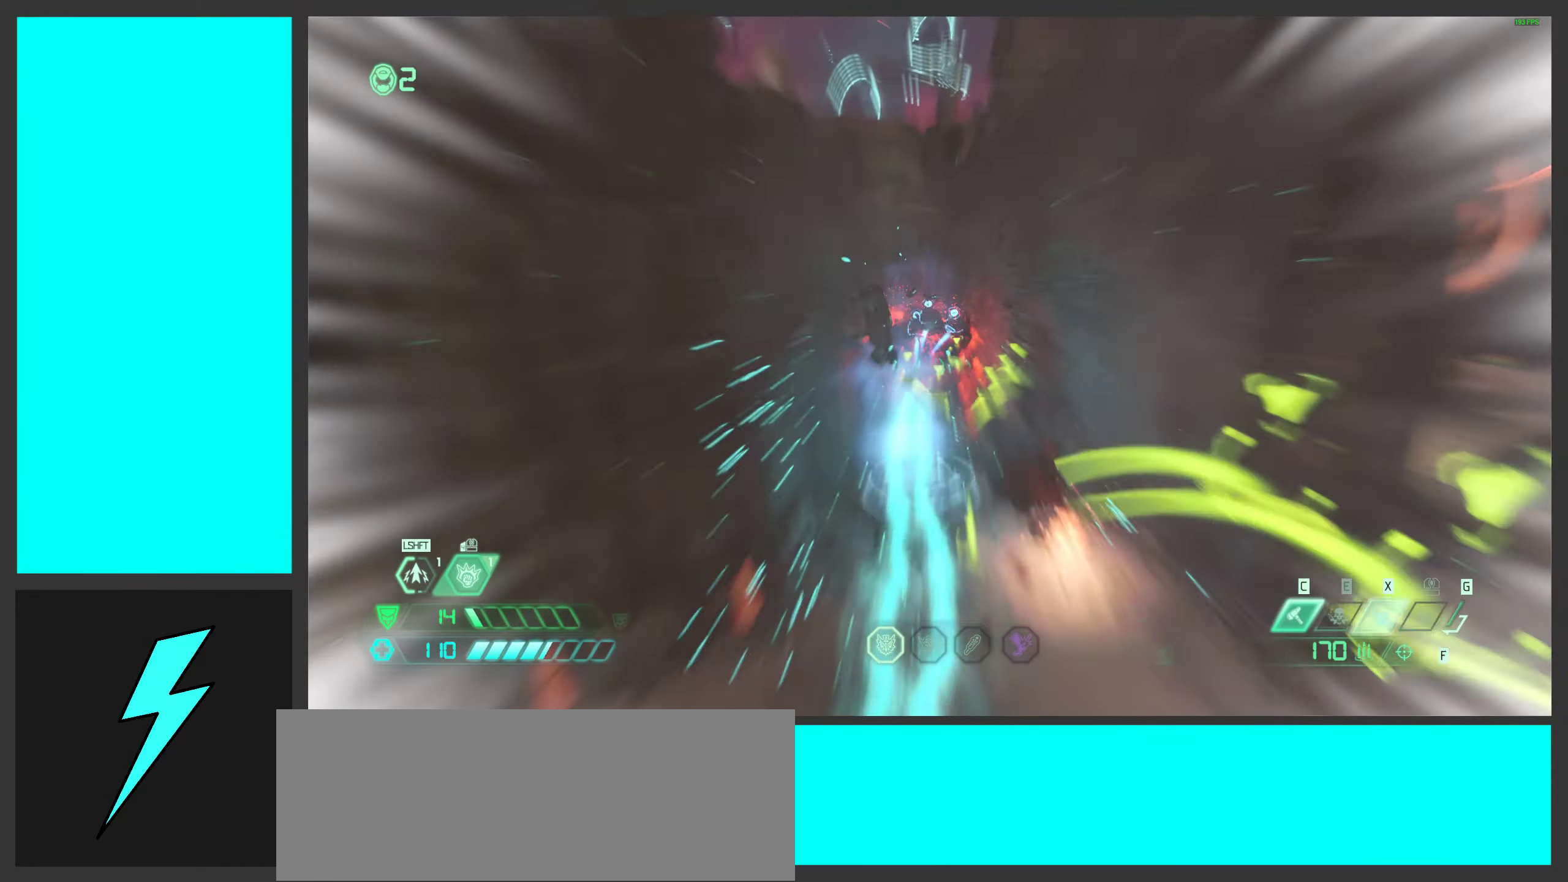
{"keys": [], "mouse": [], "events": [[84, "w", "up"], [117, "shift", "up"], [334, "2", "down"], [417, "2", "up"]]}
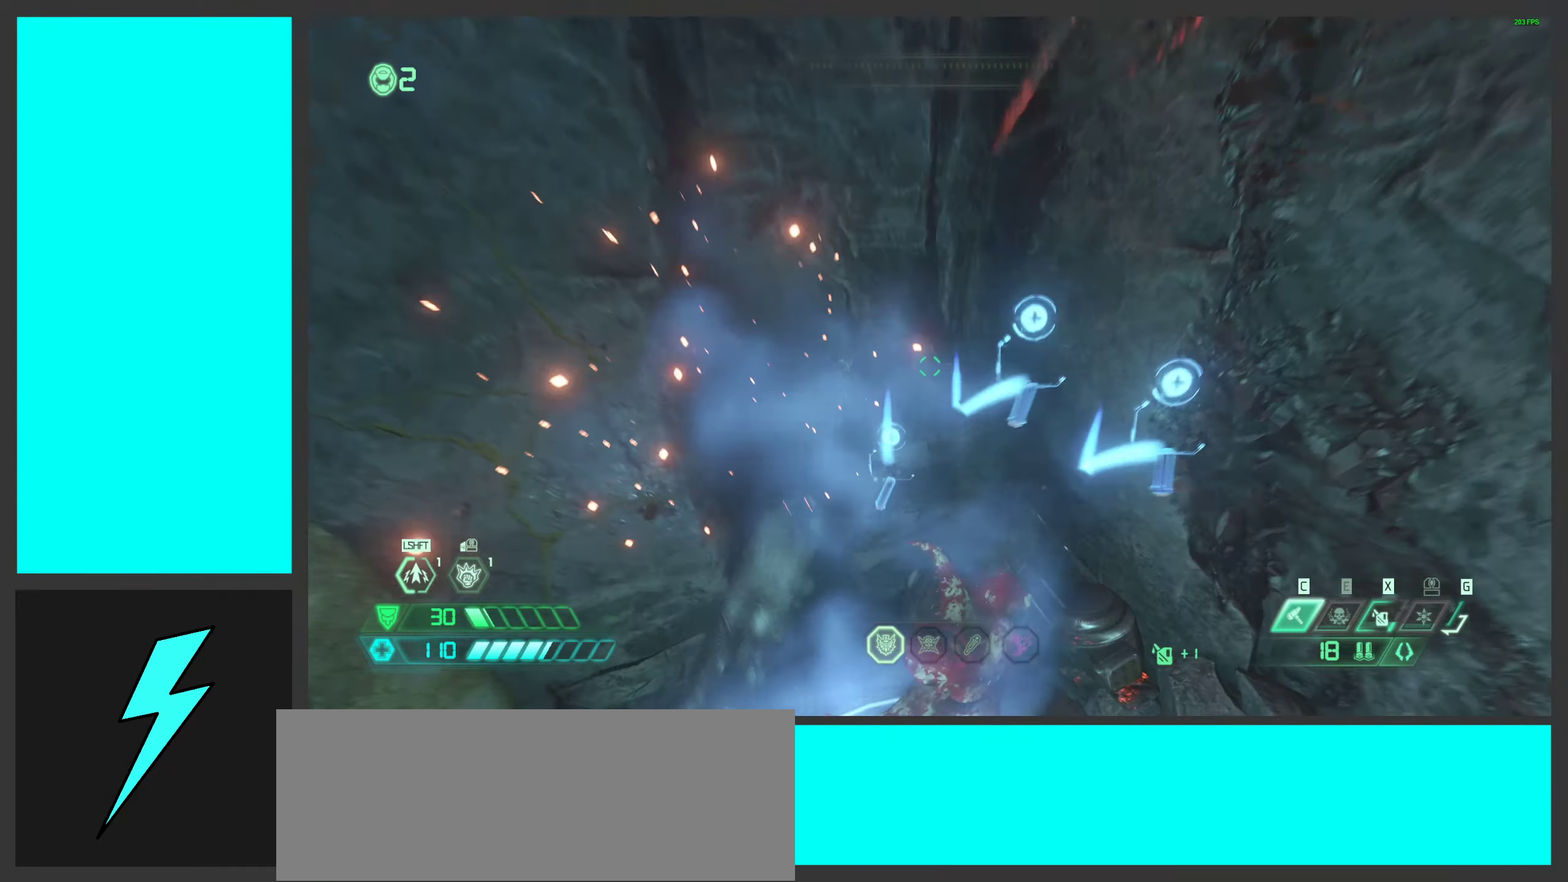
{"keys": ["a", "w"], "mouse": [], "events": [[300, "a", "down"], [300, "w", "down"]]}
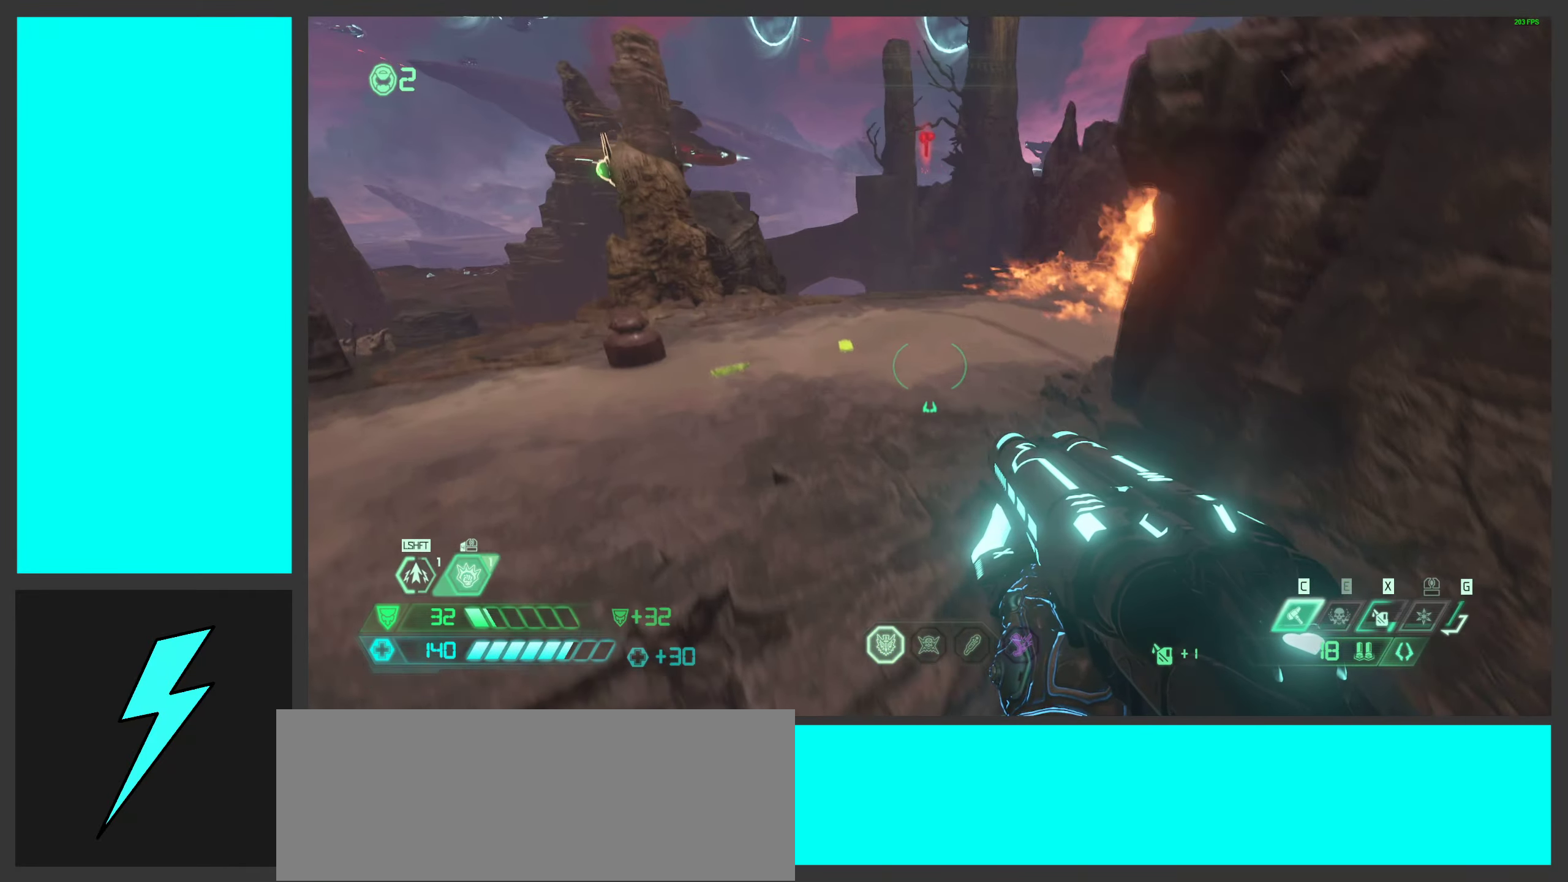
{"keys": ["a", "w"], "mouse": [], "events": [[217, "w", "up"], [400, "w", "down"]]}
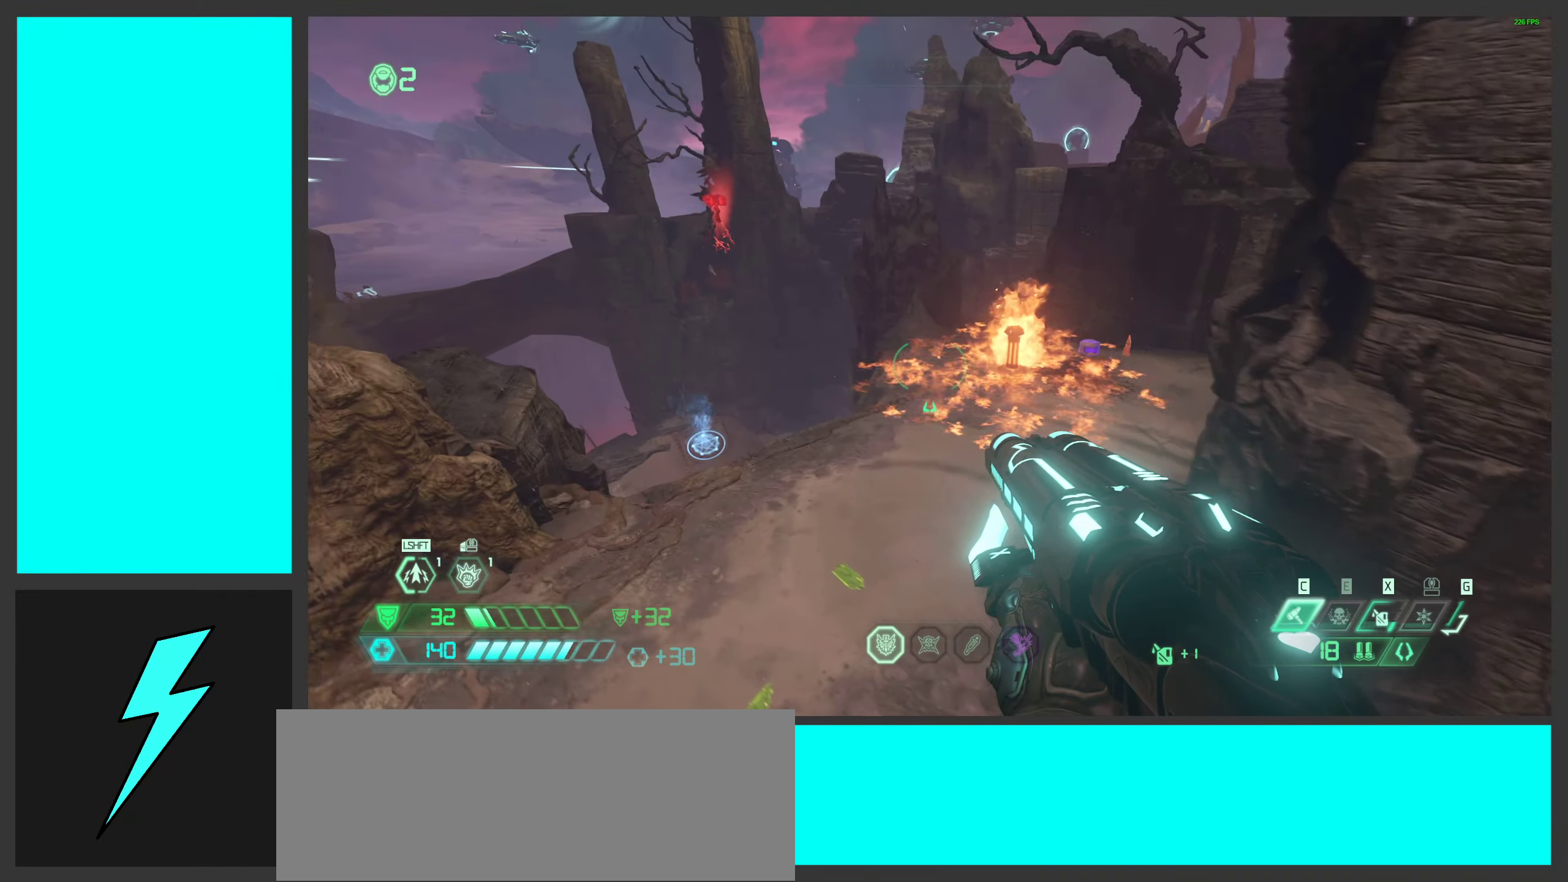
{"keys": ["a"], "mouse": [], "events": [[250, "w", "up"], [267, "space", "down"], [434, "space", "up"]]}
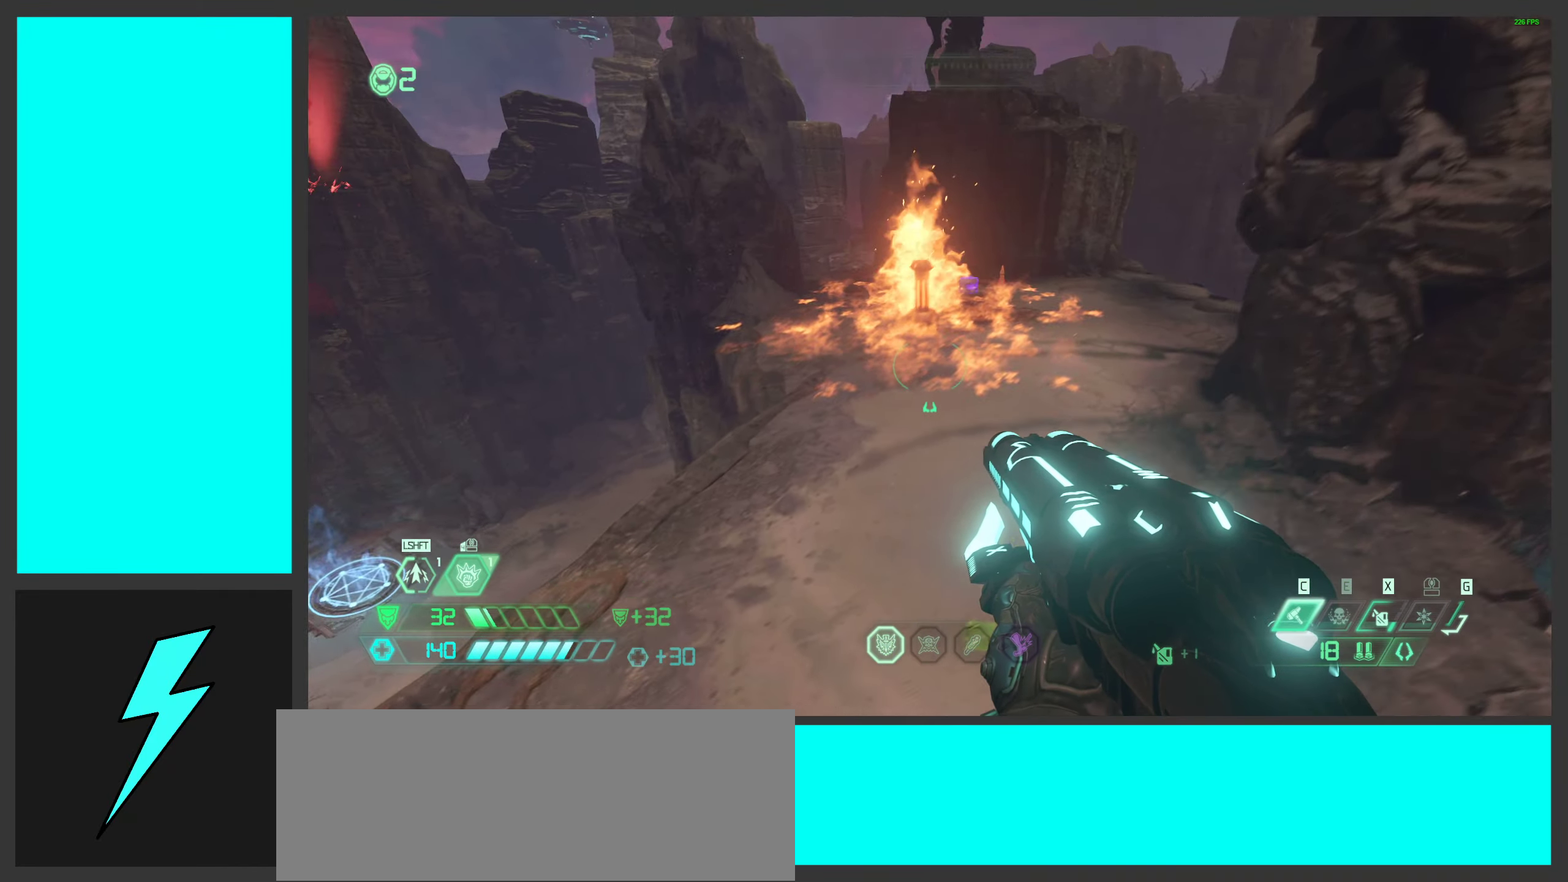
{"keys": ["a", "space", "w"], "mouse": [], "events": [[134, "w", "down"], [434, "space", "down"]]}
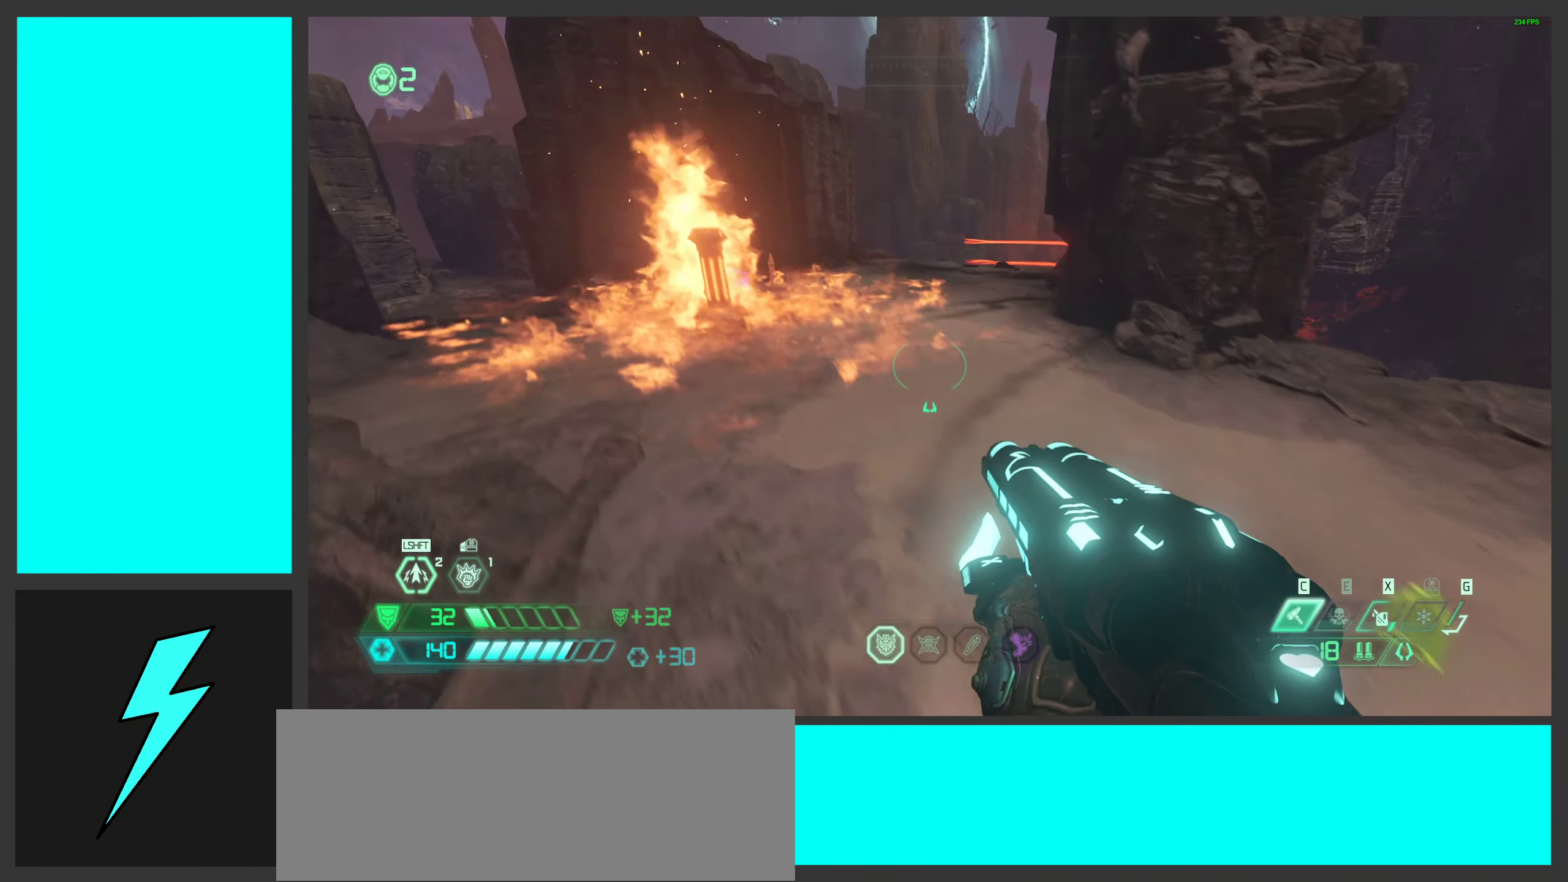
{"keys": ["g", "w"], "mouse": [], "events": [[67, "space", "up"], [167, "a", "up"], [167, "space", "down"], [317, "space", "up"], [467, "g", "down"]]}
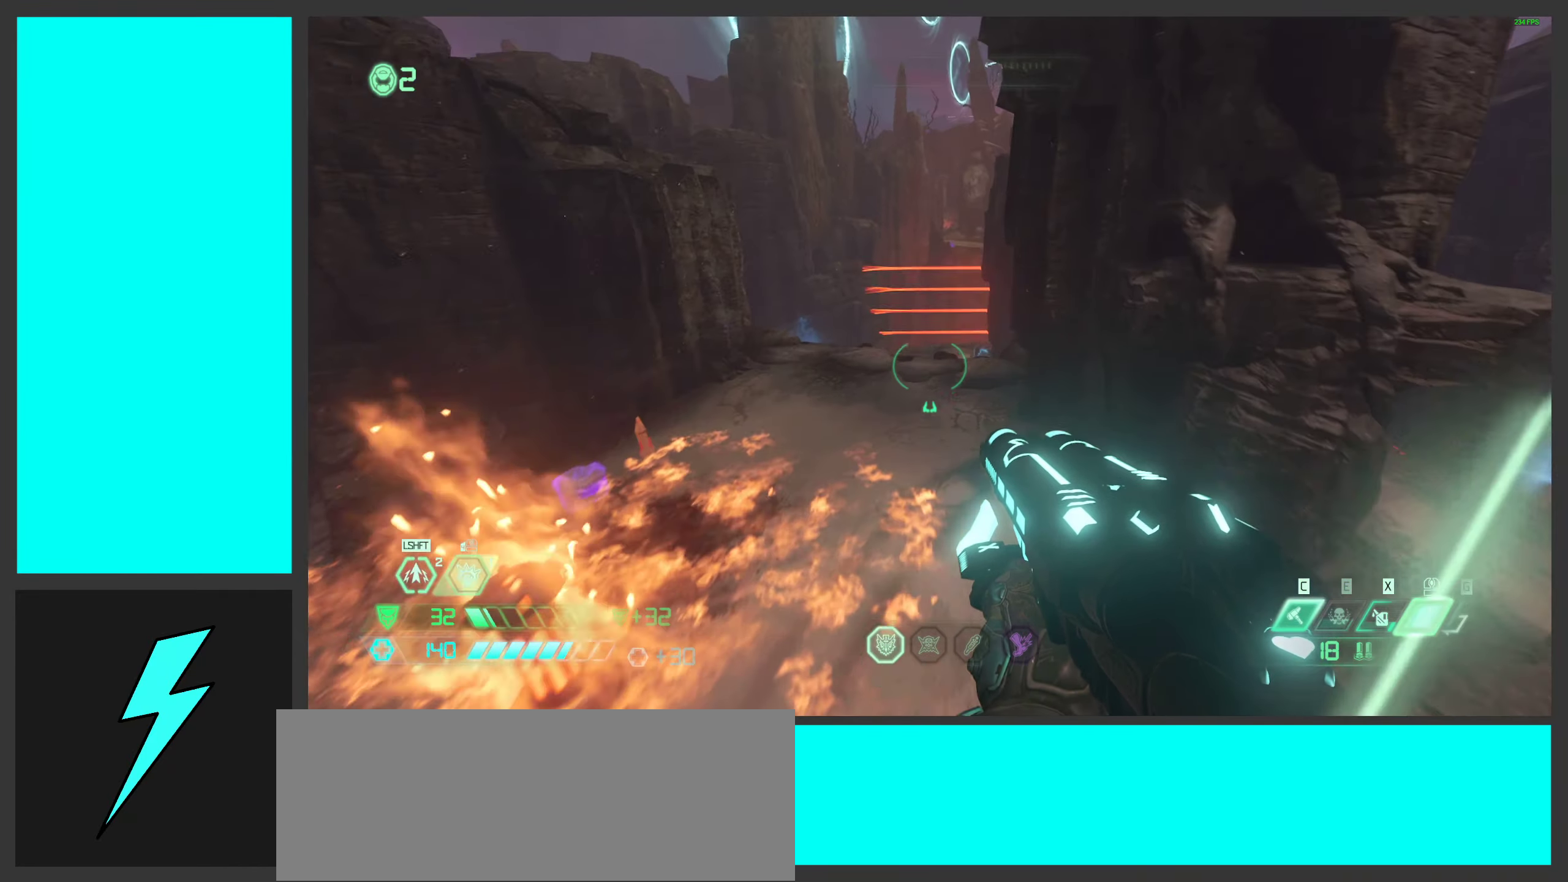
{"keys": ["w"], "mouse": [], "events": [[67, "g", "up"], [217, "shift", "down"], [367, "shift", "up"]]}
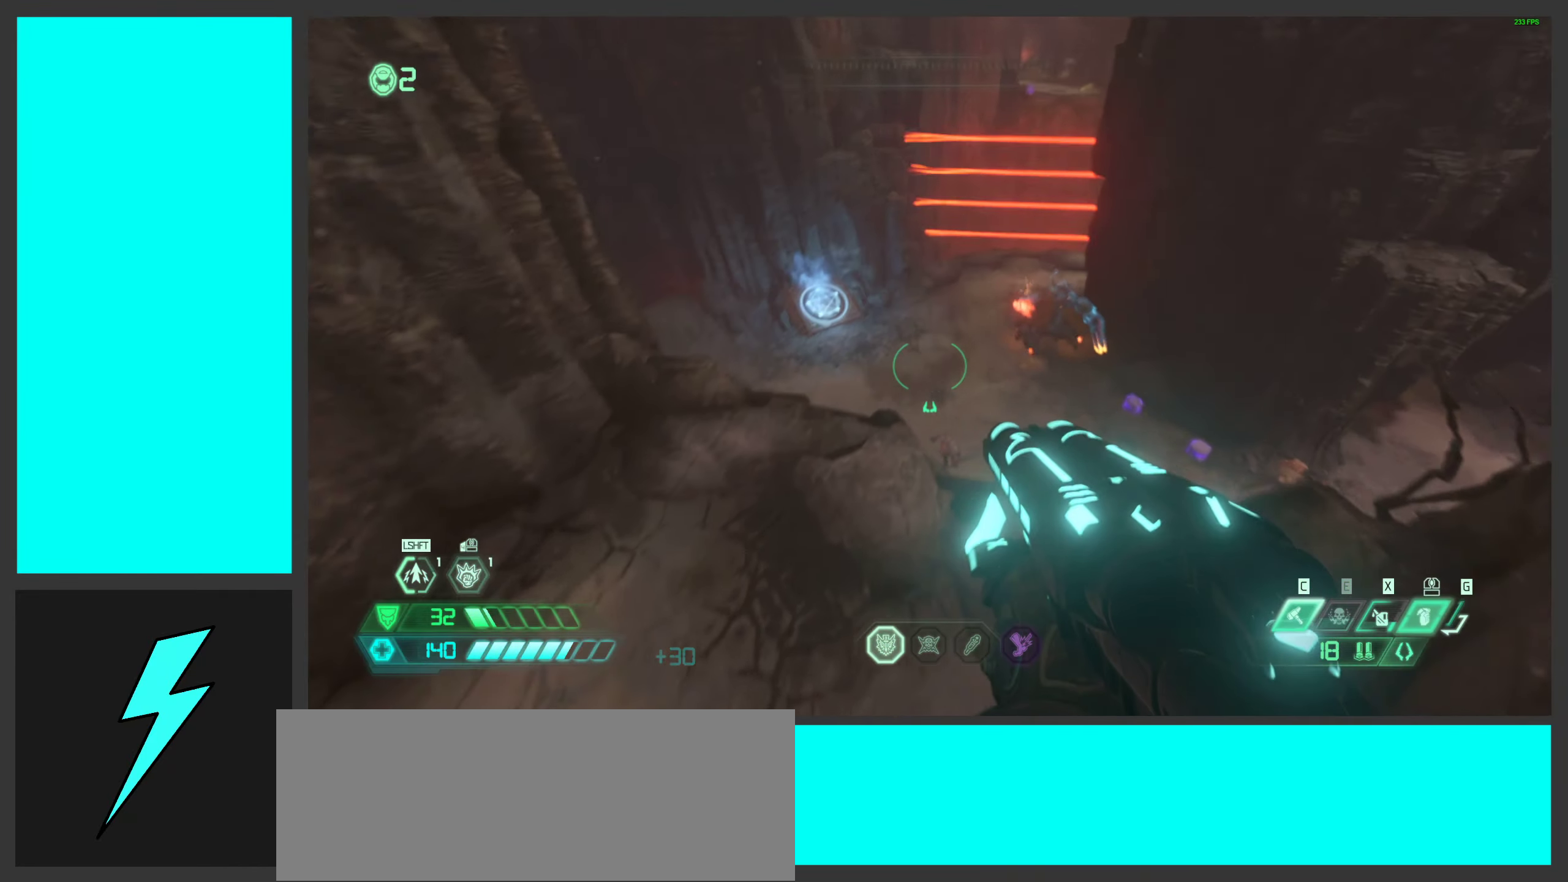
{"keys": ["a", "w"], "mouse": [], "events": [[100, "a", "down"], [167, "mouse_right", "down"], [317, "mouse_right", "up"]]}
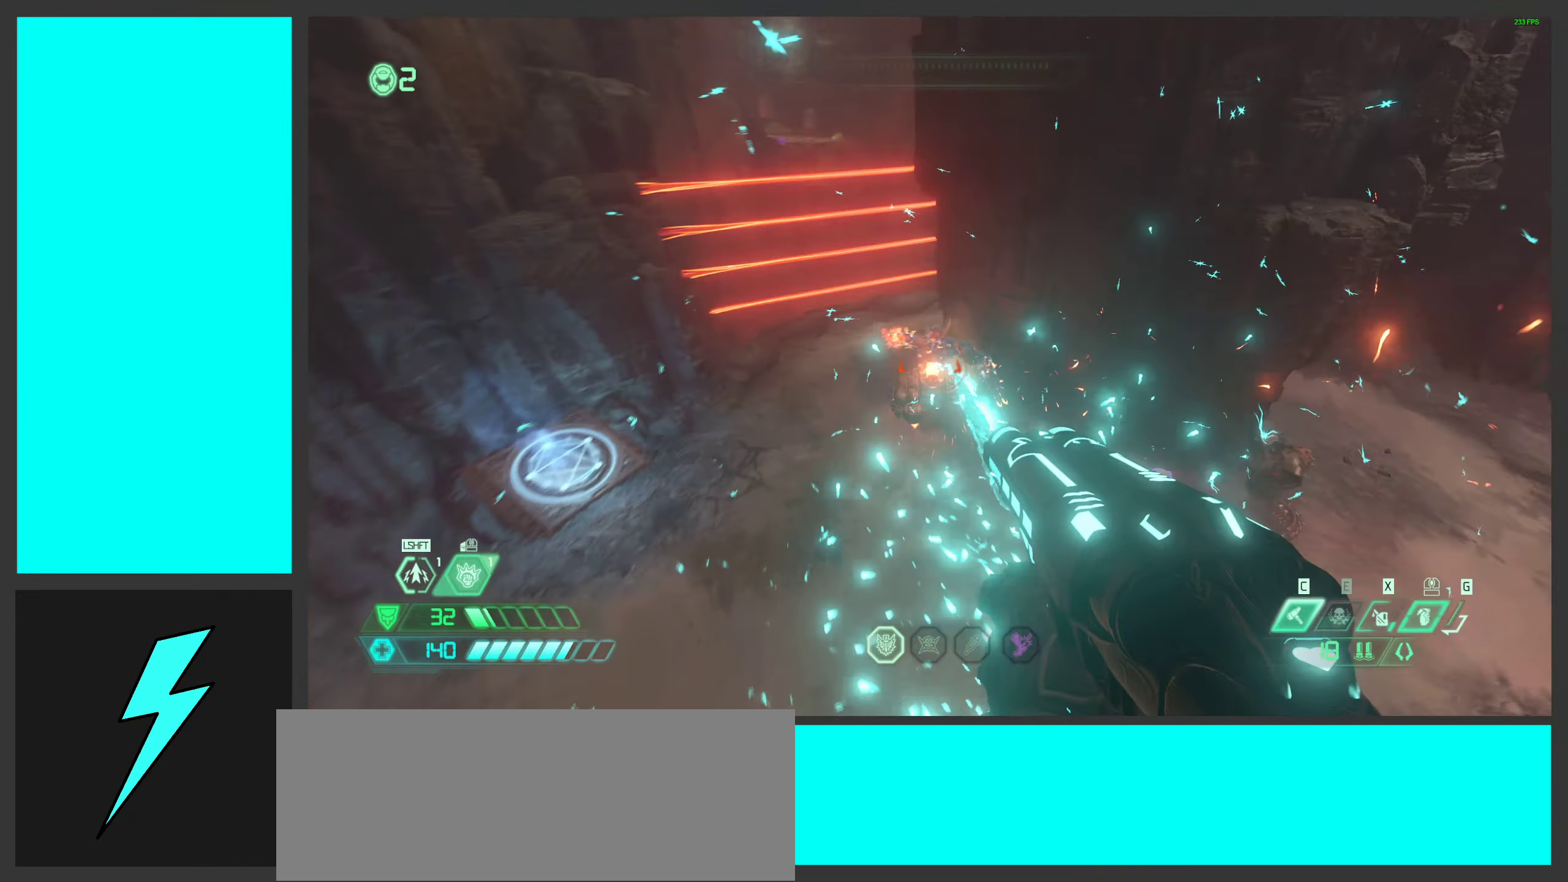
{"keys": [], "mouse": ["mb4"], "events": [[233, "a", "up"], [366, "w", "up"], [500, "mouse_mb4", "down"]]}
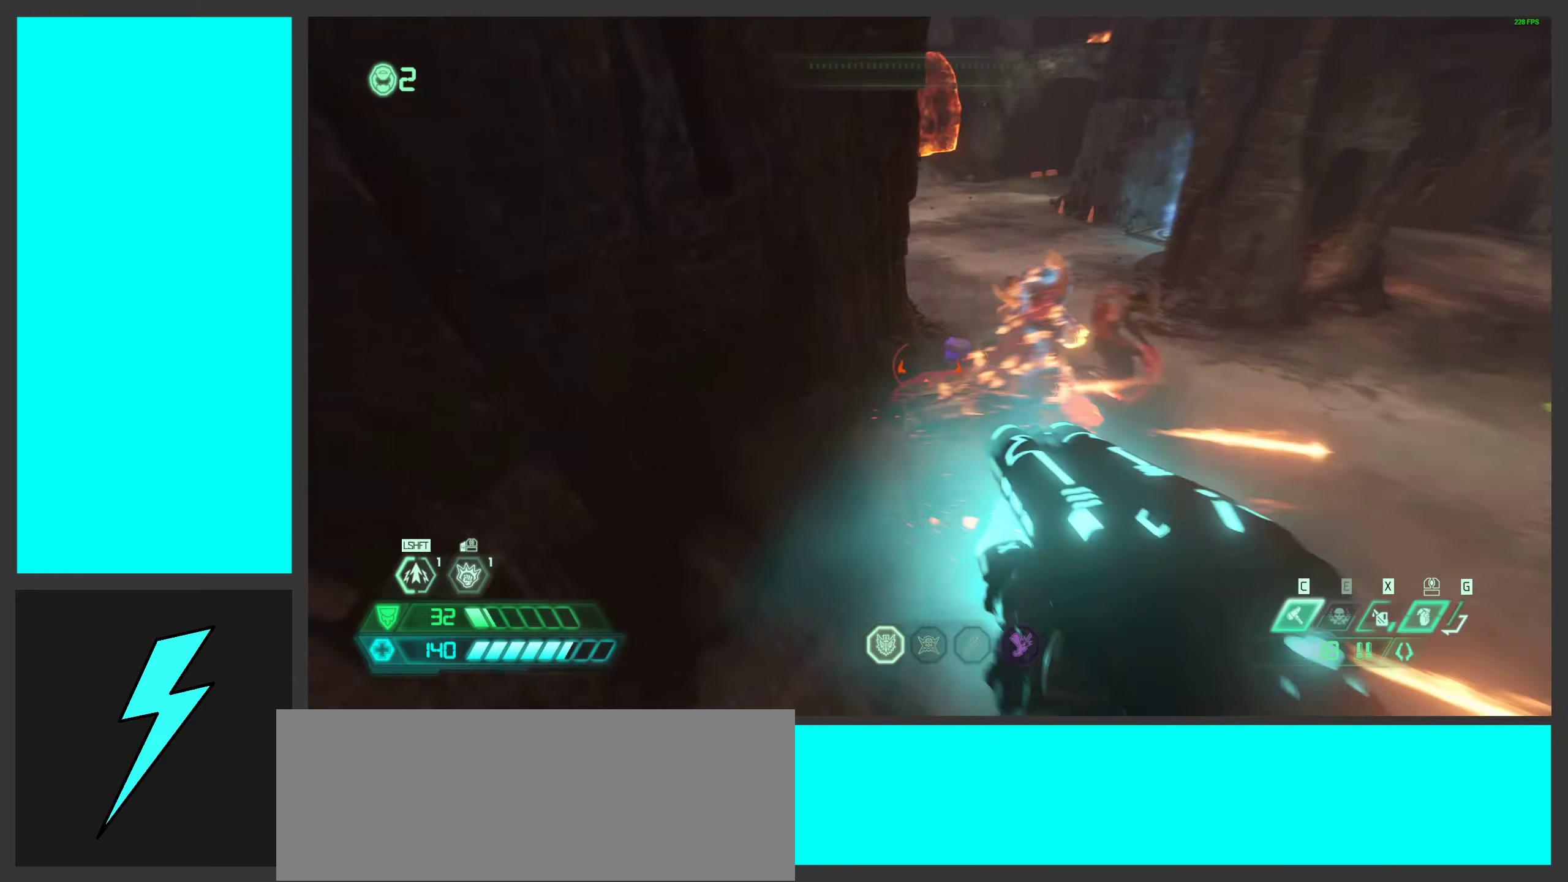
{"keys": ["a", "s"], "mouse": [], "events": [[133, "s", "down"], [150, "mouse_mb4", "up"], [250, "d", "down"], [266, "s", "up"], [400, "a", "down"], [450, "d", "up"], [483, "s", "down"]]}
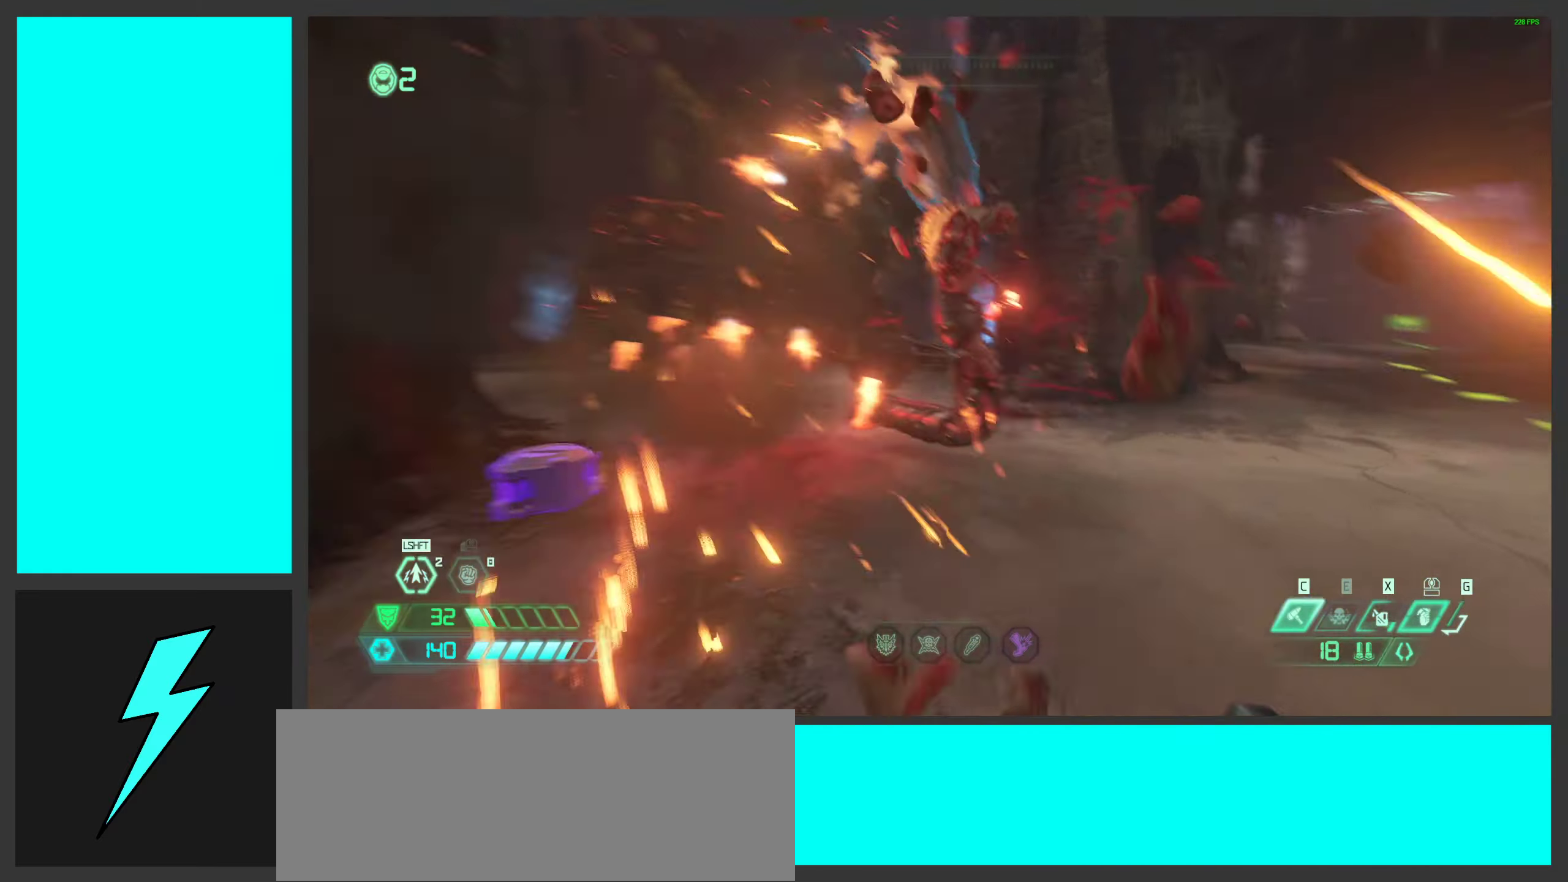
{"keys": ["d"], "mouse": ["wheel"], "events": [[50, "mouse_left", "down"], [150, "s", "up"], [216, "d", "down"], [266, "s", "down"], [333, "mouse_left", "up"], [383, "a", "up"], [383, "s", "up"], [466, "mouse_wheel", "down"]]}
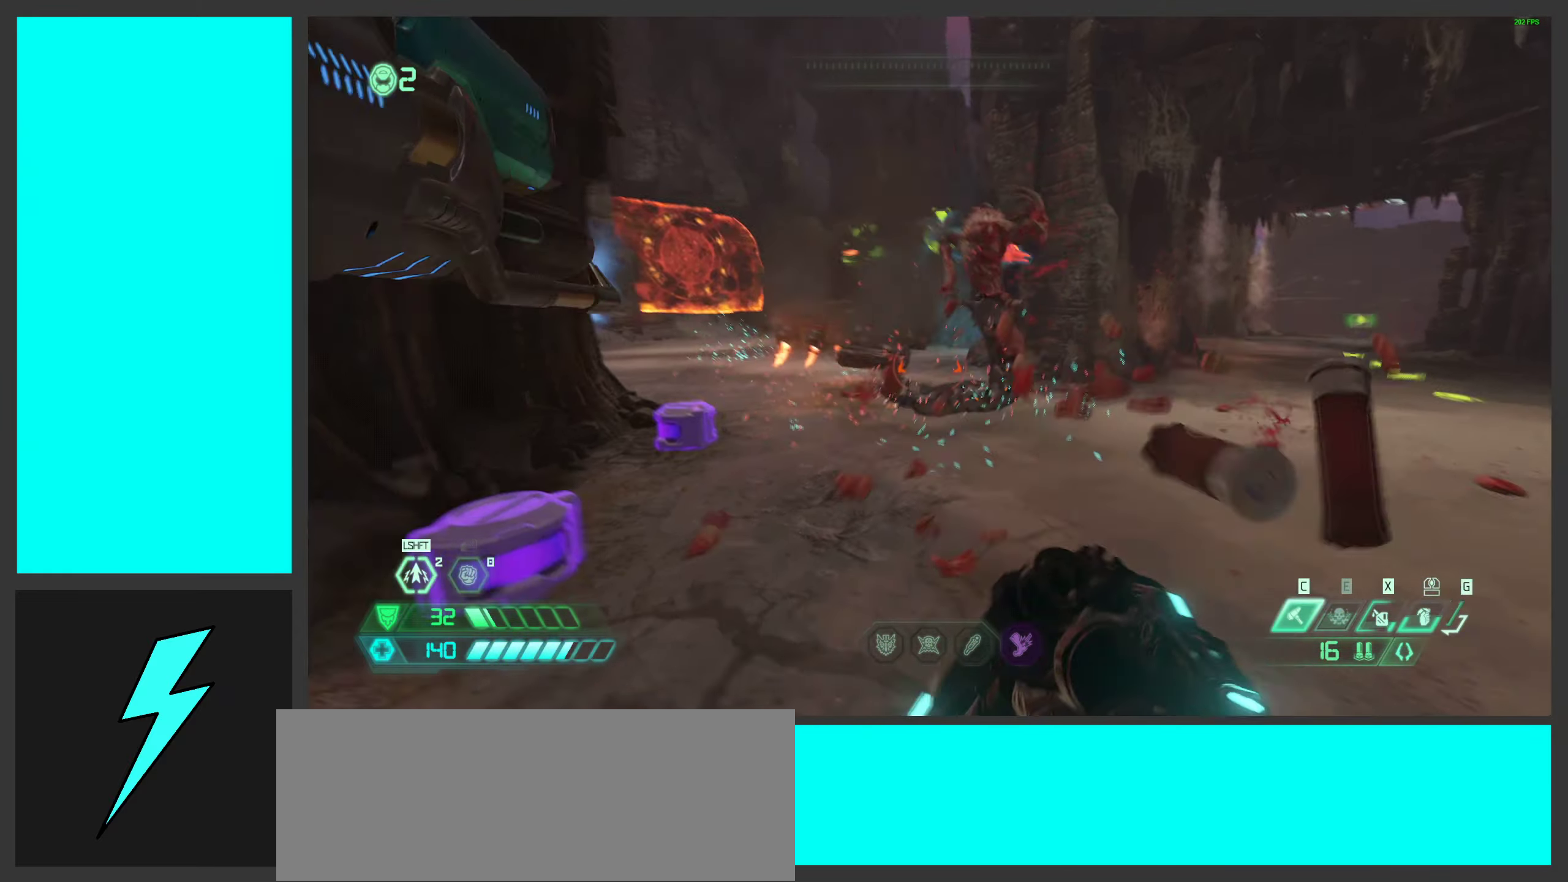
{"keys": ["d", "space"], "mouse": [], "events": [[83, "mouse_wheel", "up"], [166, "space", "down"], [233, "1", "down"], [333, "space", "up"], [366, "1", "up"], [433, "space", "down"]]}
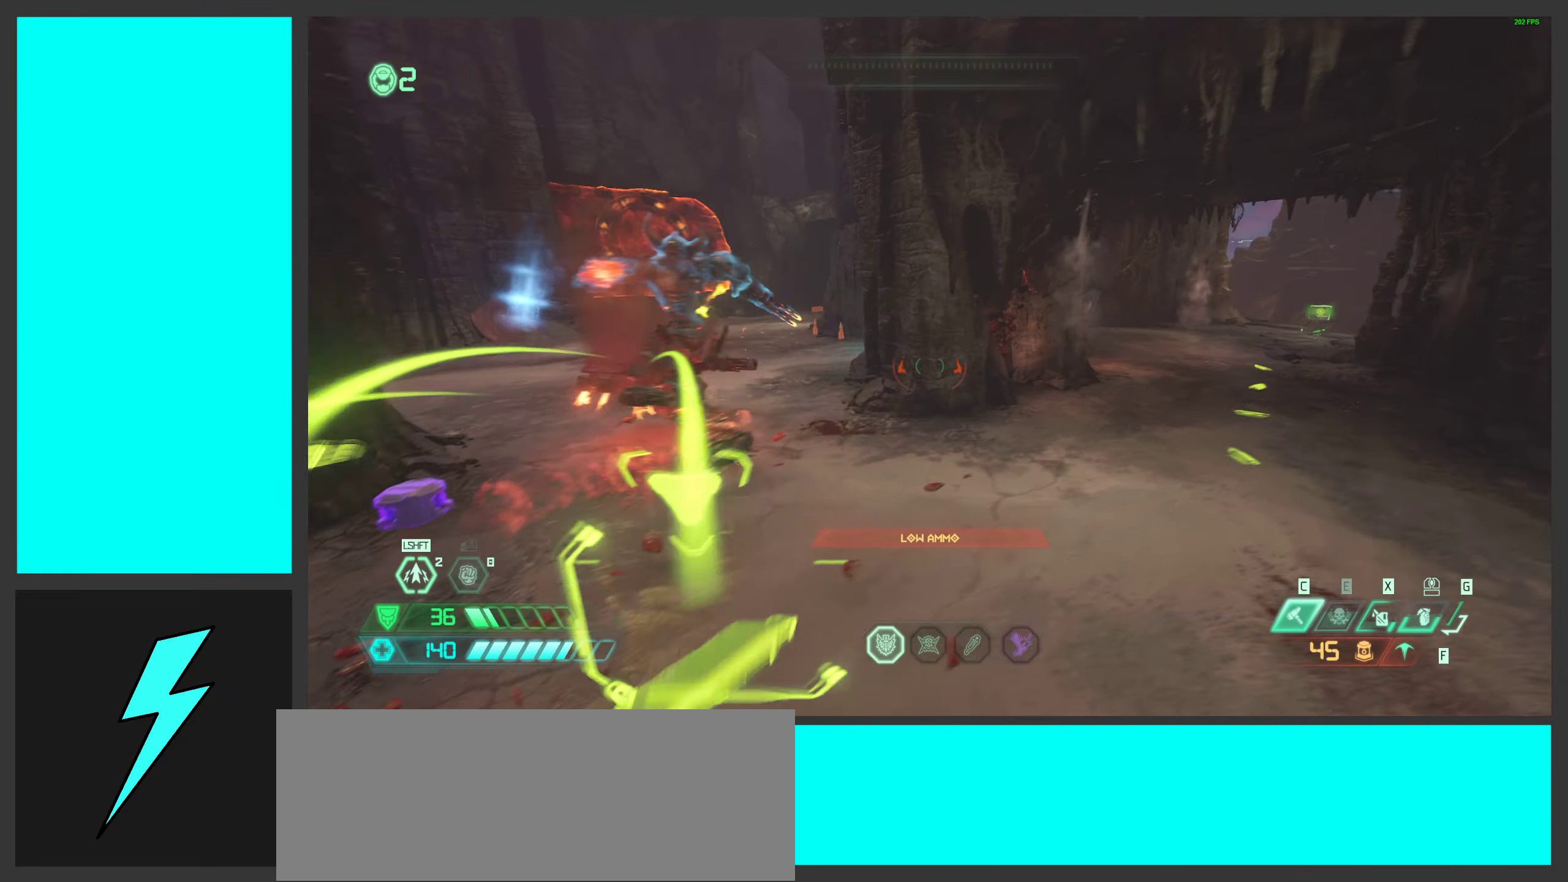
{"keys": ["d", "s"], "mouse": ["right"], "events": [[50, "mouse_right", "down"], [133, "space", "up"], [150, "s", "down"]]}
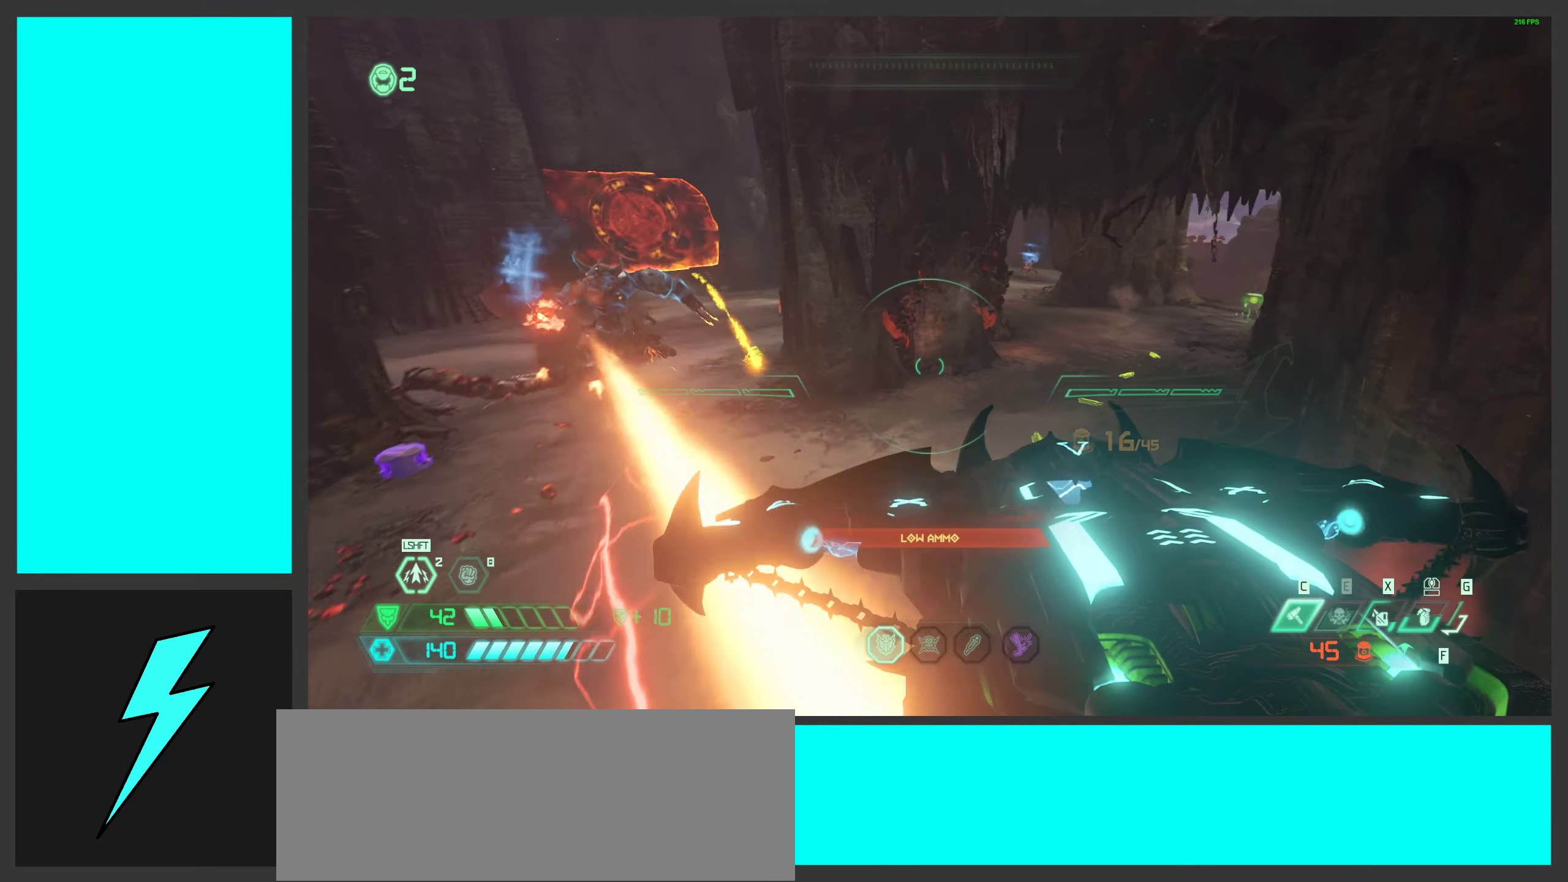
{"keys": ["a"], "mouse": ["wheel", "right"], "events": [[116, "a", "down"], [216, "d", "up"], [233, "s", "up"], [366, "mouse_wheel", "down"]]}
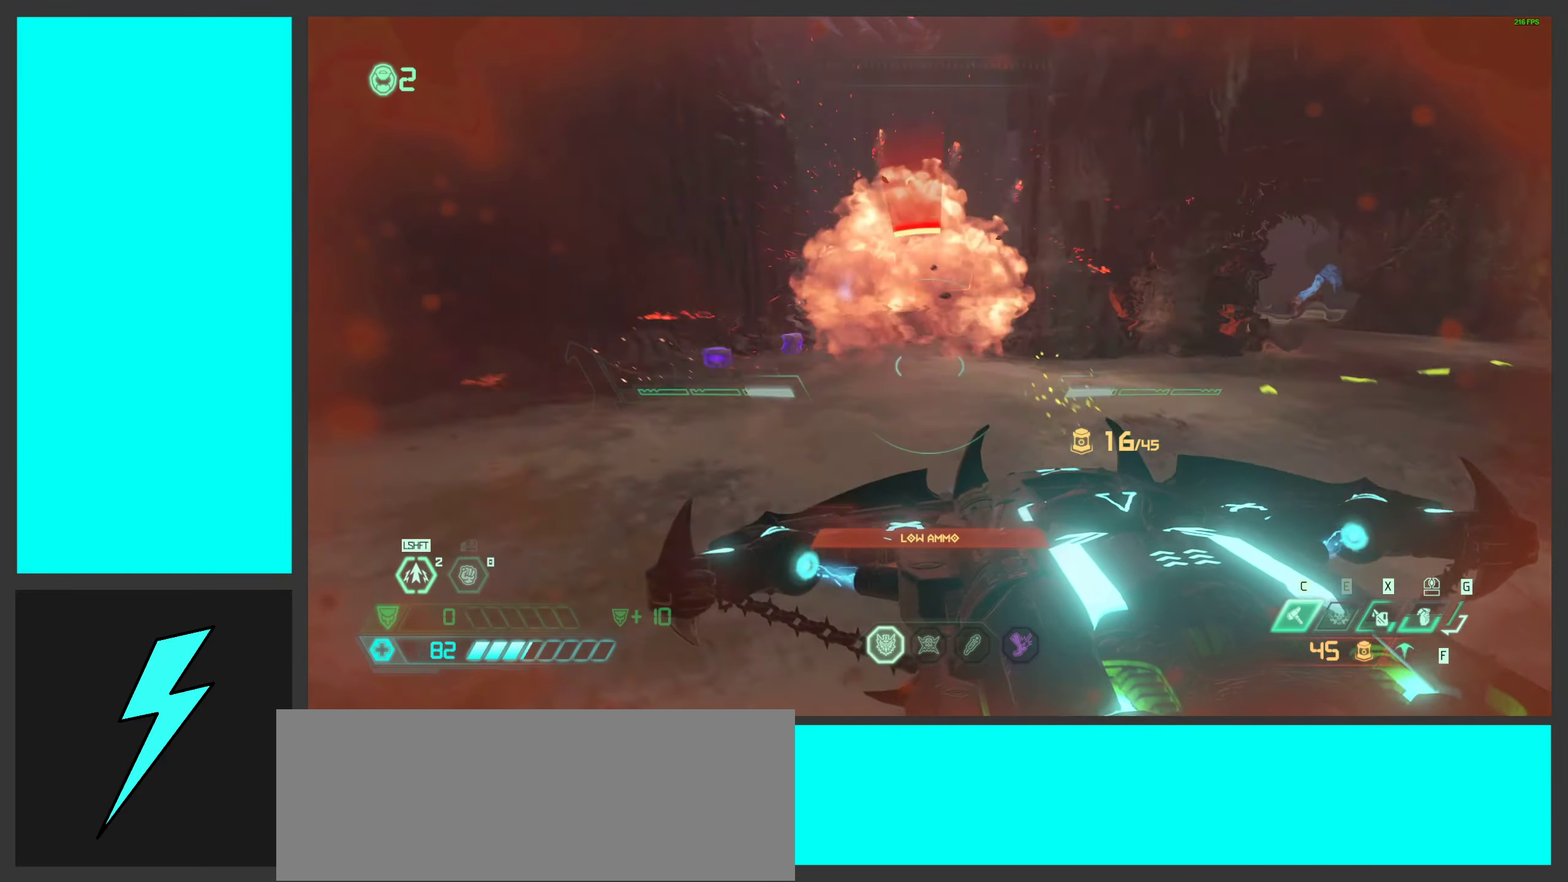
{"keys": ["a"], "mouse": ["right"], "events": [[66, "w", "down"], [316, "mouse_wheel", "up"], [433, "w", "up"]]}
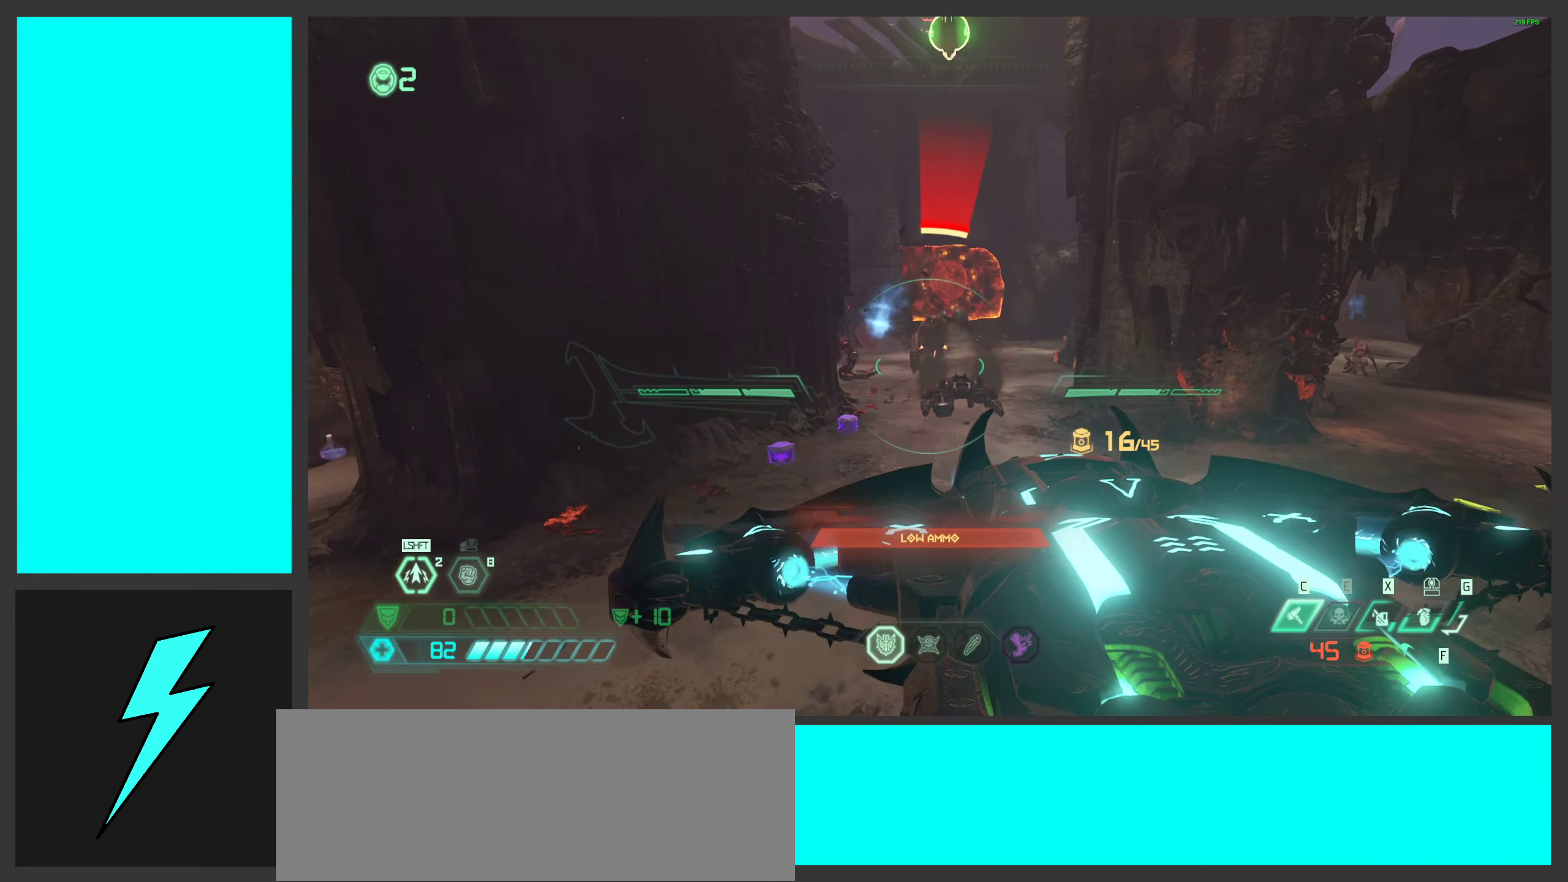
{"keys": ["d"], "mouse": ["left", "right"], "events": [[433, "a", "up"], [483, "mouse_left", "down"], [500, "d", "down"]]}
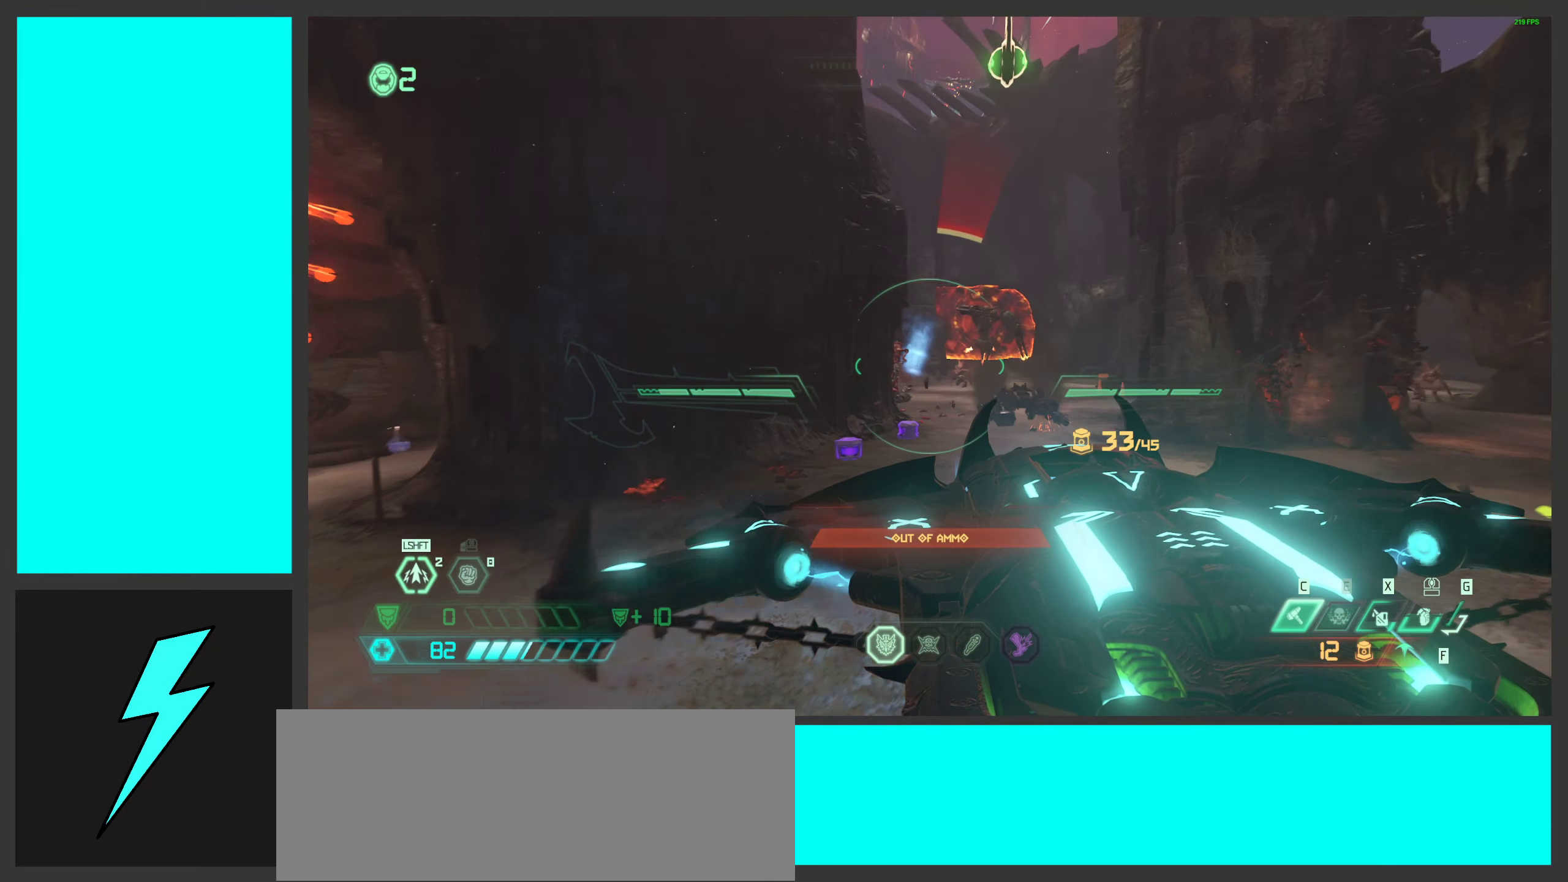
{"keys": ["d", "w"], "mouse": ["mb5"], "events": [[50, "mouse_right", "up"], [100, "mouse_left", "up"], [300, "w", "down"], [333, "space", "down"], [400, "mouse_mb5", "down"], [466, "space", "up"]]}
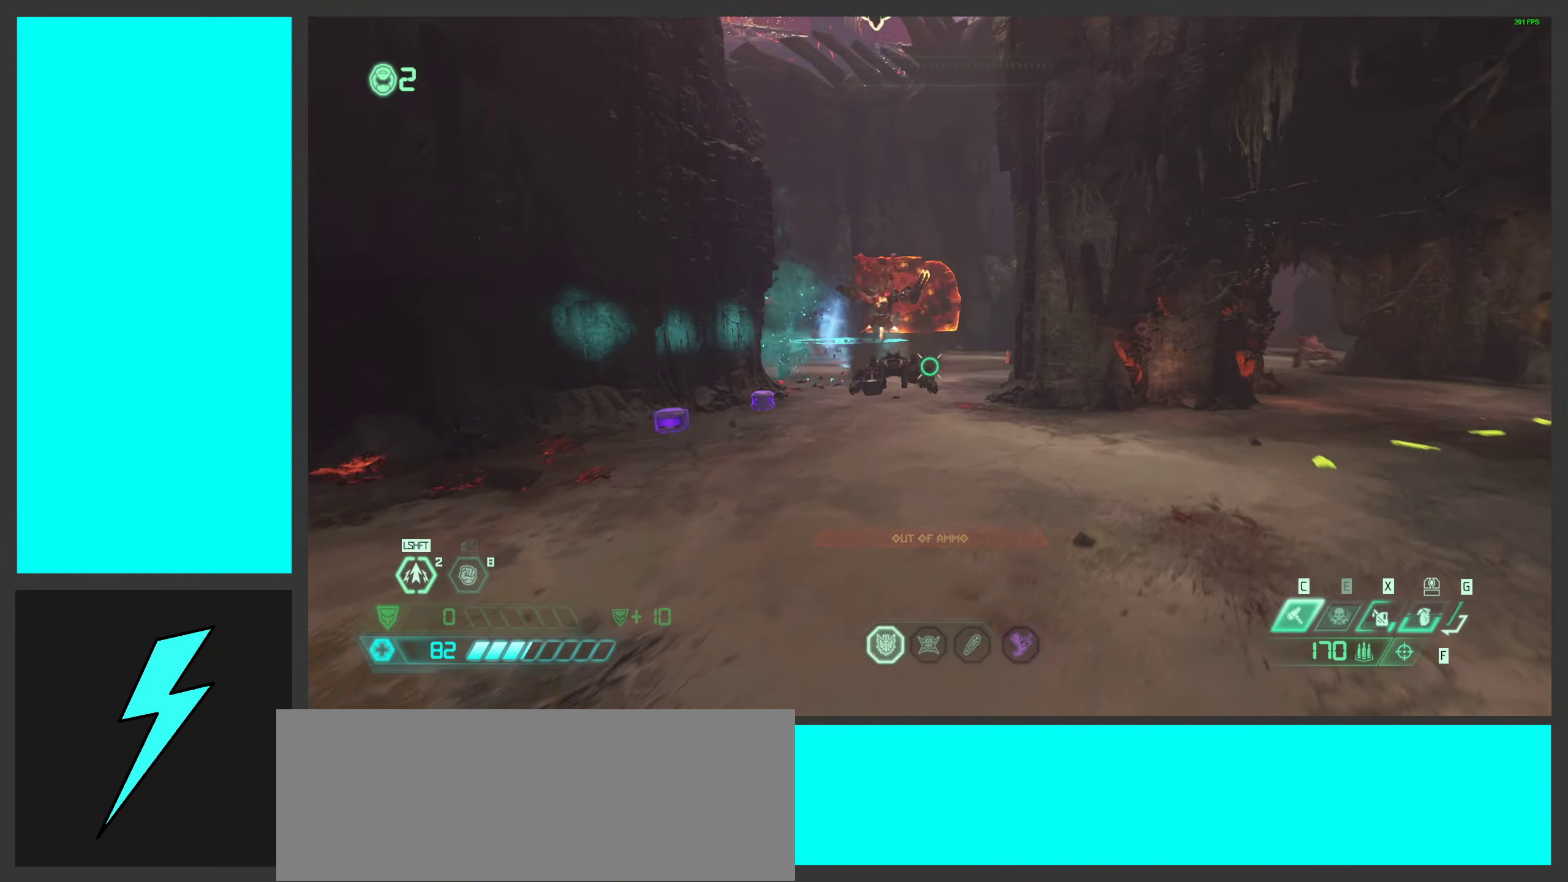
{"keys": ["1", "d"], "mouse": ["left", "right"], "events": [[50, "mouse_mb5", "up"], [66, "mouse_mb5", "down"], [66, "space", "down"], [100, "mouse_mb5", "up"], [283, "space", "up"], [300, "w", "up"], [350, "mouse_right", "down"], [400, "mouse_left", "down"], [466, "1", "down"]]}